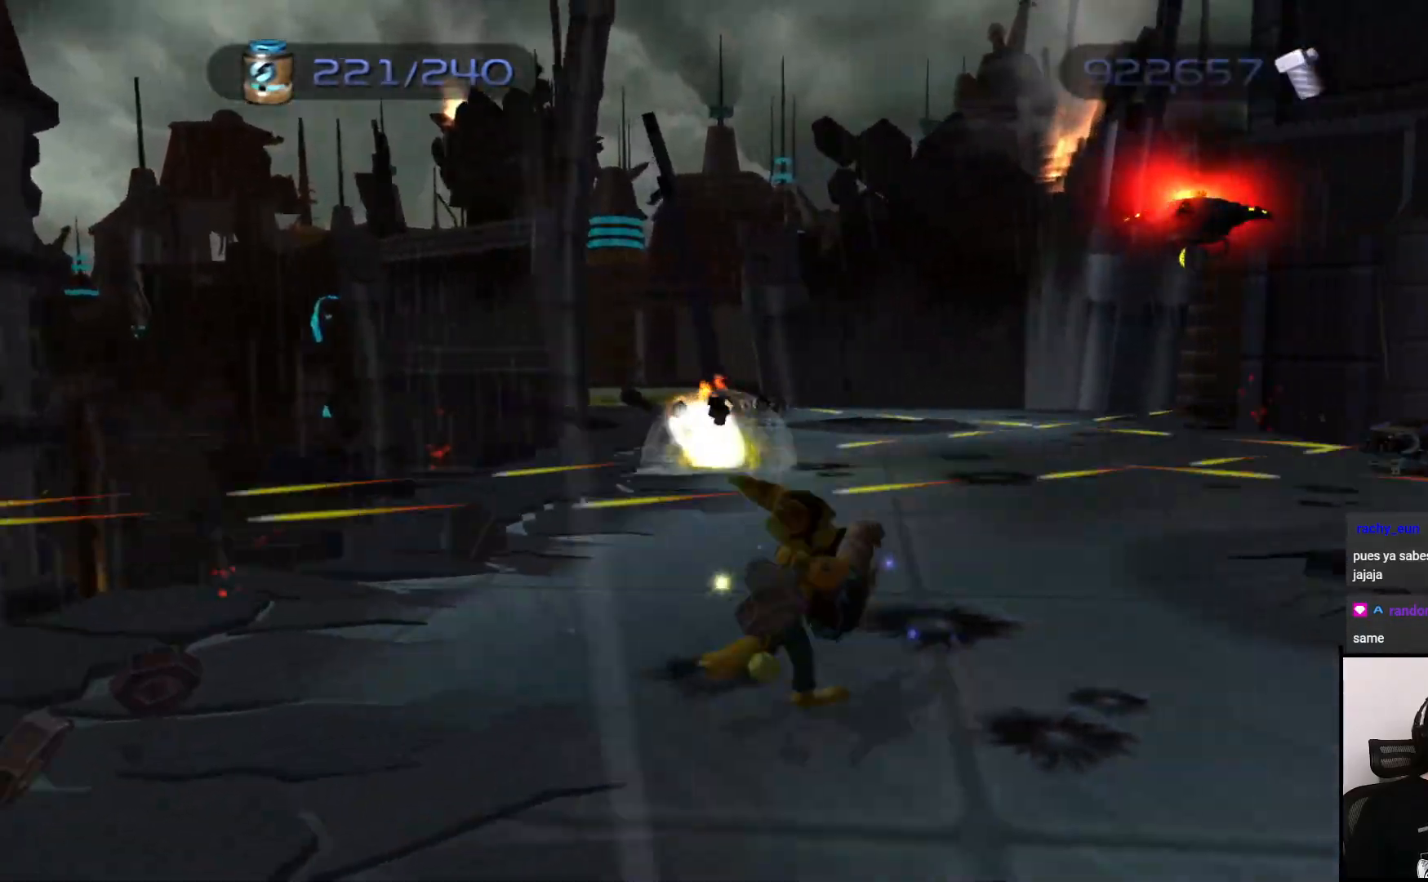
Gameplay with a controller (PlayStation layout); each line is a JSON object with the inputs held at the frame after it. "events" lists button and stick changes between this image and that frame as [ms after this image, input, new state], when the widget could be followed in between. Not read: L3 R3.
{"buttons": [], "left_stick": "down", "right_stick": "center", "events": [[117, "CROSS", "up"]]}
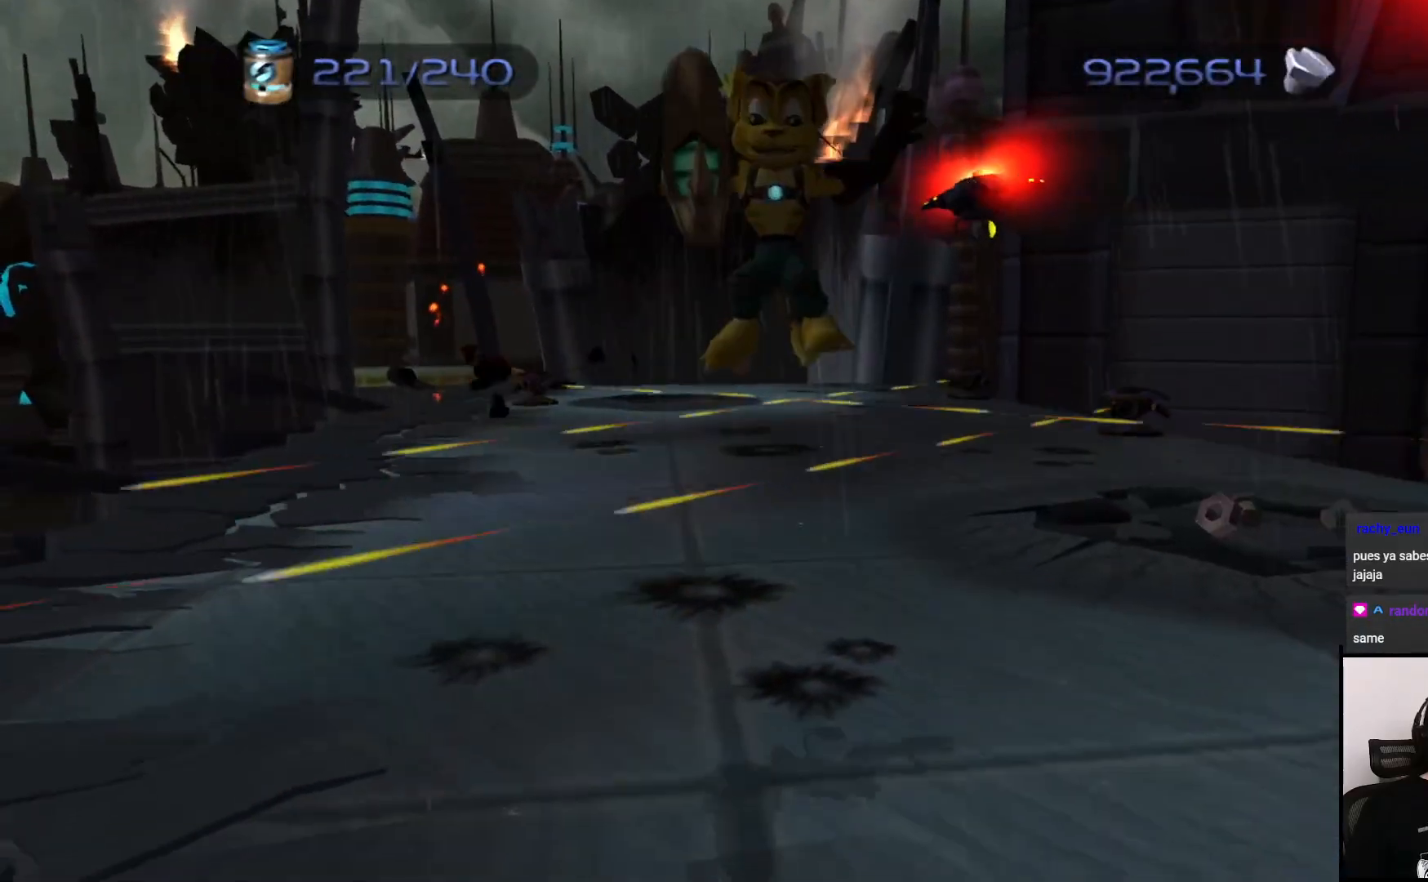
{"buttons": [], "left_stick": "up", "right_stick": "center", "events": [[200, "left_stick", "right"], [250, "CROSS", "down"], [300, "left_stick", "up"], [417, "CROSS", "up"]]}
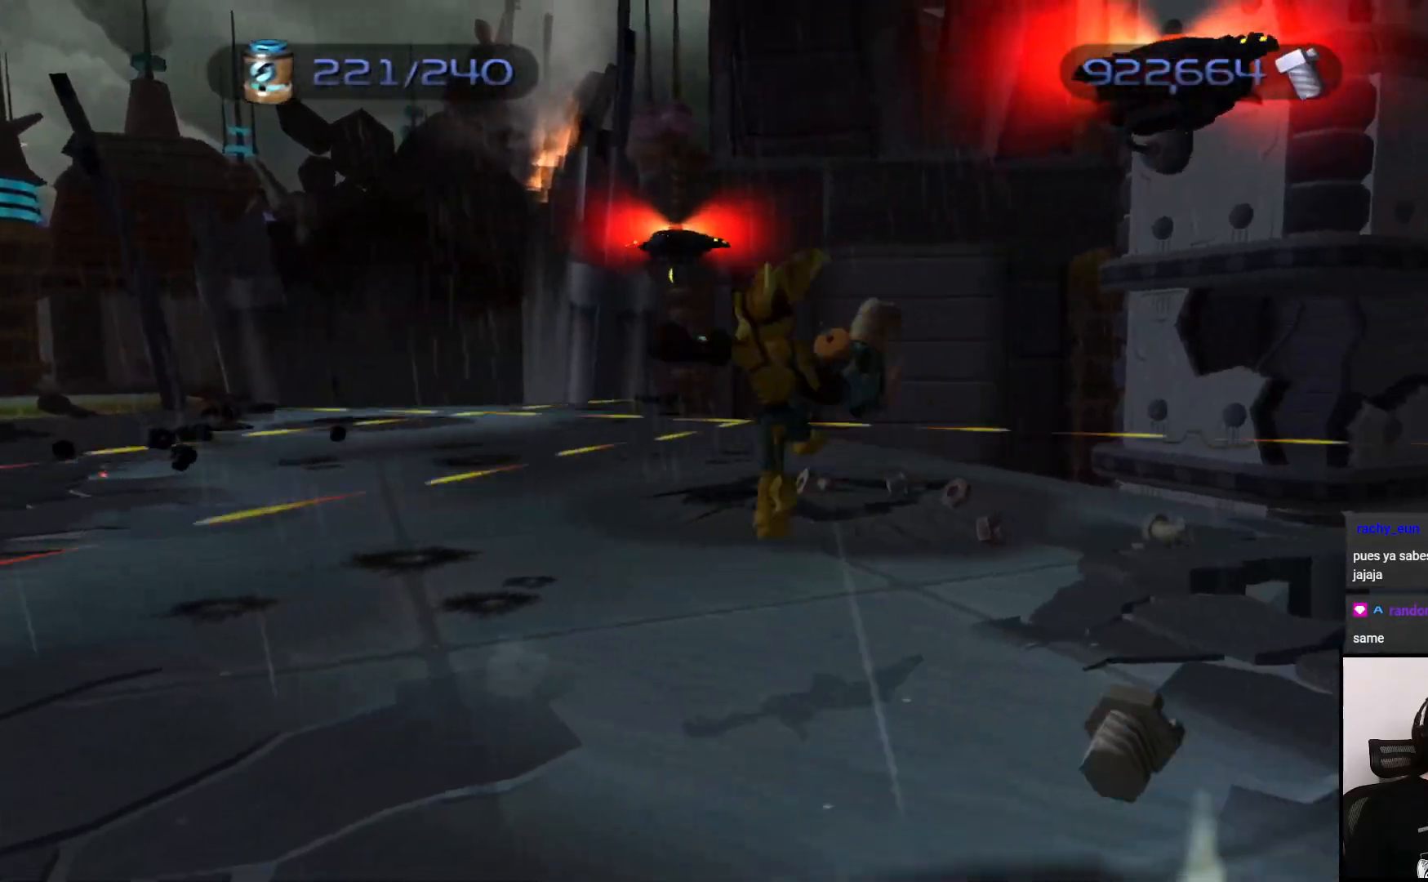
{"buttons": [], "left_stick": "center", "right_stick": "center", "events": [[50, "CIRCLE", "down"], [100, "CIRCLE", "up"], [133, "left_stick", "center"], [200, "CIRCLE", "down"], [300, "CIRCLE", "up"], [383, "CIRCLE", "down"], [467, "CIRCLE", "up"]]}
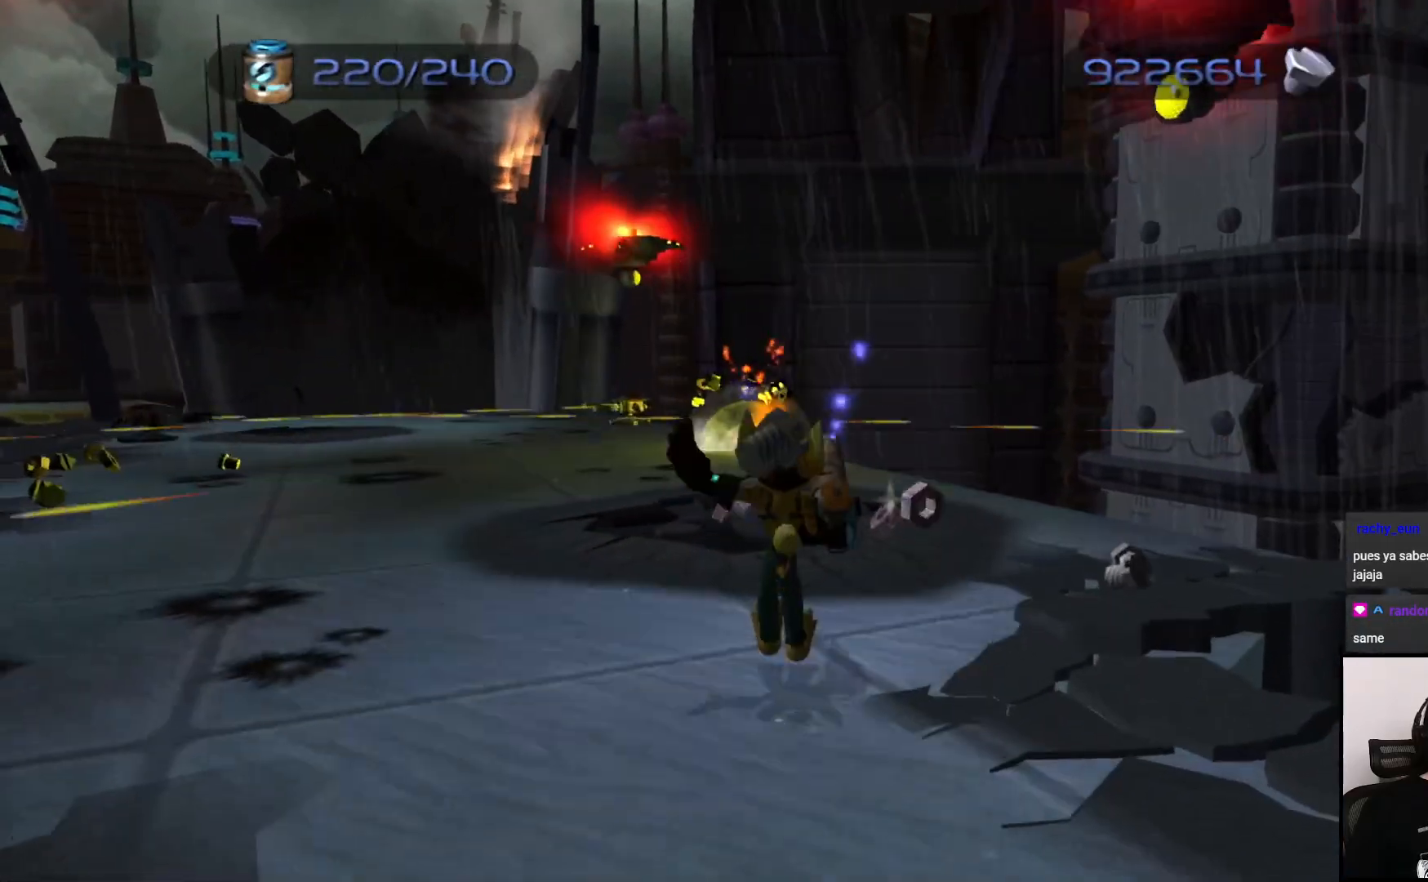
{"buttons": [], "left_stick": "up-left", "right_stick": "center", "events": [[50, "CIRCLE", "down"], [50, "left_stick", "up"], [100, "CIRCLE", "up"], [233, "CROSS", "down"], [350, "CROSS", "up"], [467, "left_stick", "up-left"]]}
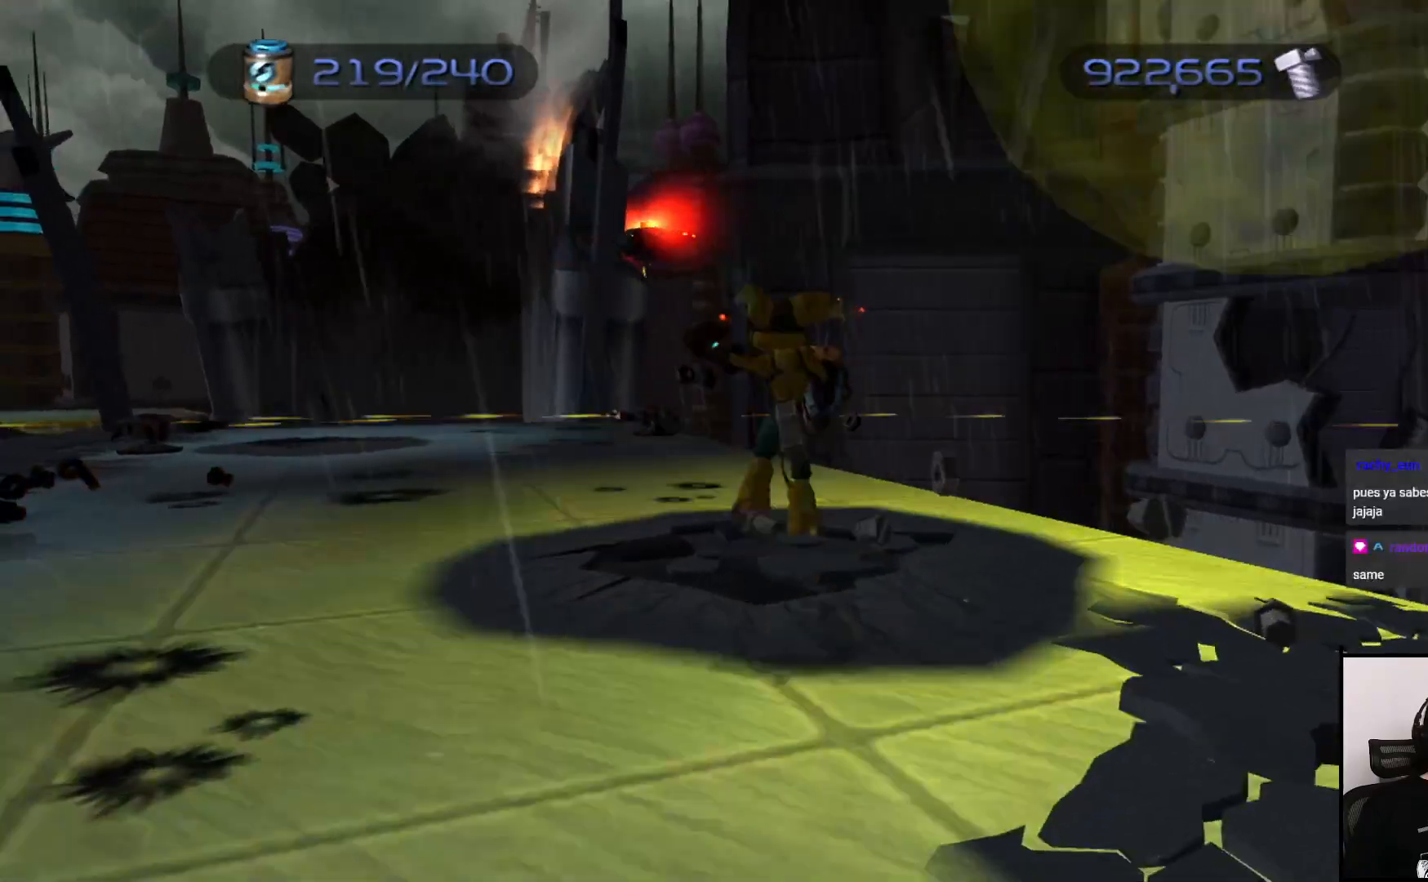
{"buttons": [], "left_stick": "up-left", "right_stick": "center", "events": [[100, "CIRCLE", "down"], [183, "CIRCLE", "up"], [267, "CIRCLE", "down"], [367, "CIRCLE", "up"], [483, "CIRCLE", "down"], [500, "CIRCLE", "up"]]}
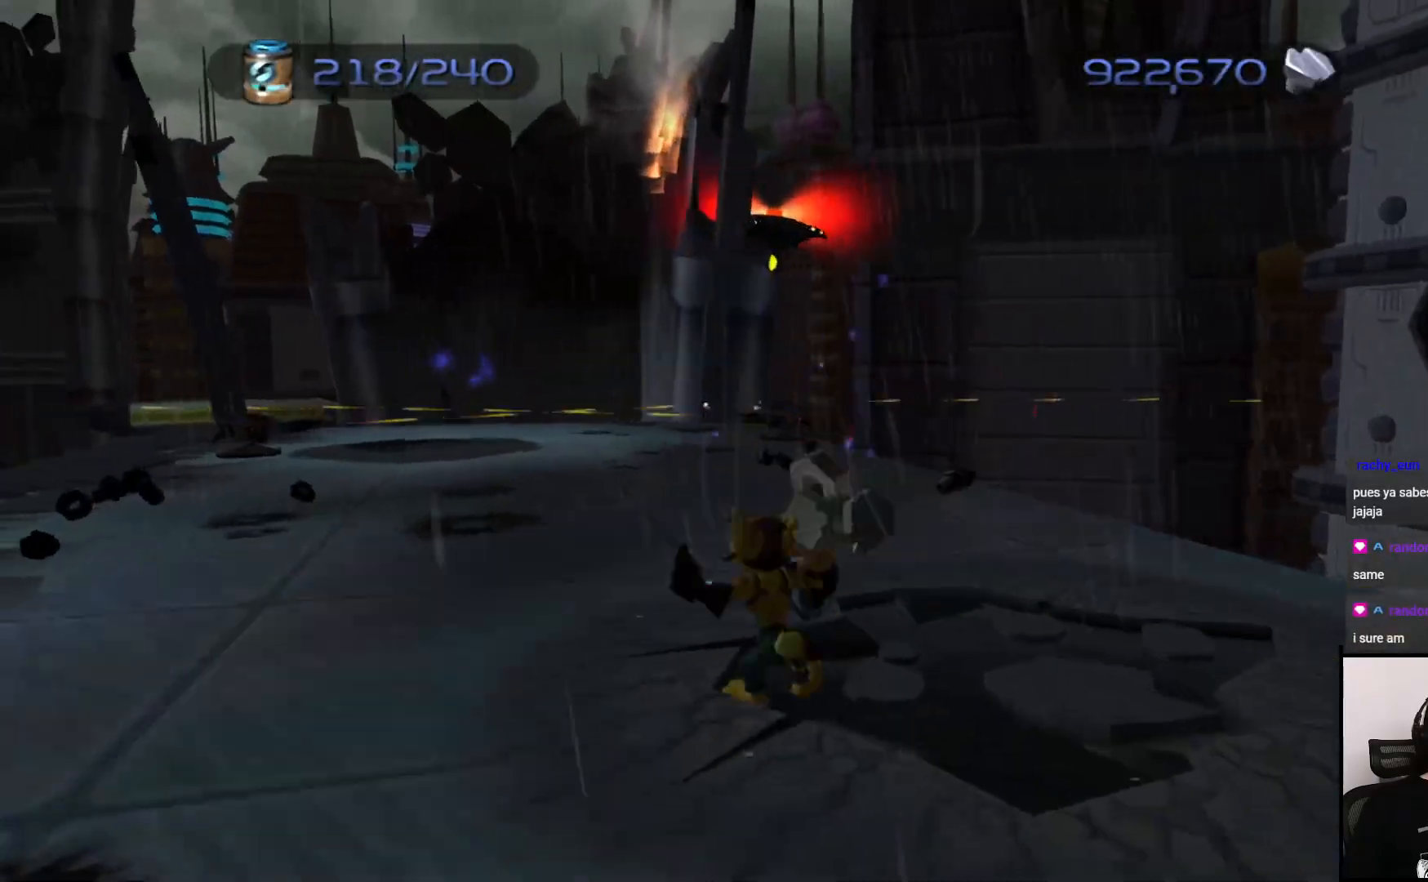
{"buttons": ["CIRCLE"], "left_stick": "up-left", "right_stick": "center", "events": [[167, "CROSS", "down"], [250, "CROSS", "up"], [417, "CIRCLE", "down"]]}
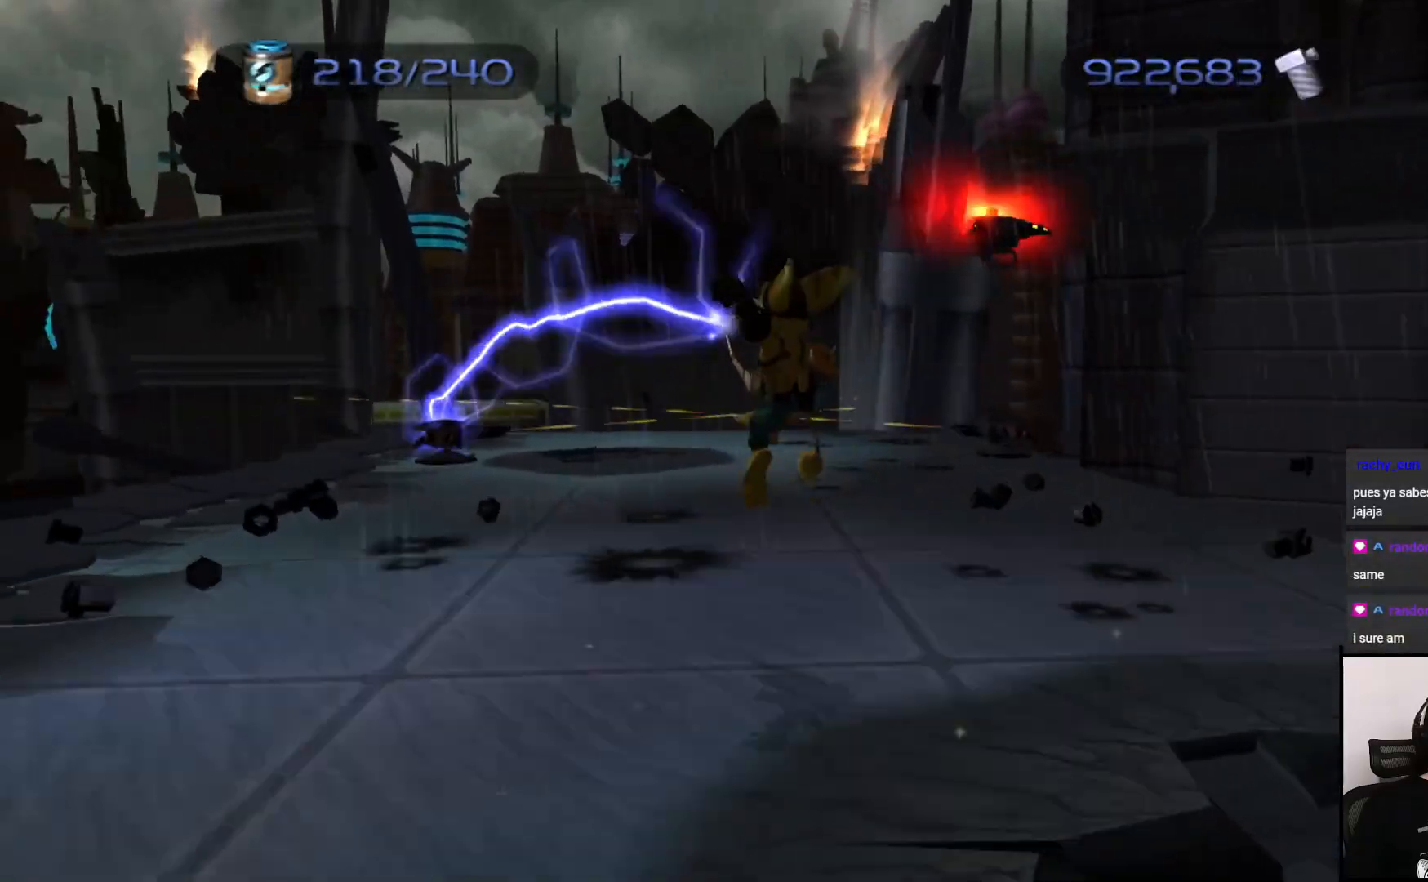
{"buttons": ["CROSS"], "left_stick": "up-left", "right_stick": "center", "events": [[17, "CIRCLE", "up"], [100, "CIRCLE", "down"], [167, "CIRCLE", "up"], [333, "CIRCLE", "down"], [367, "CIRCLE", "up"], [483, "CROSS", "down"]]}
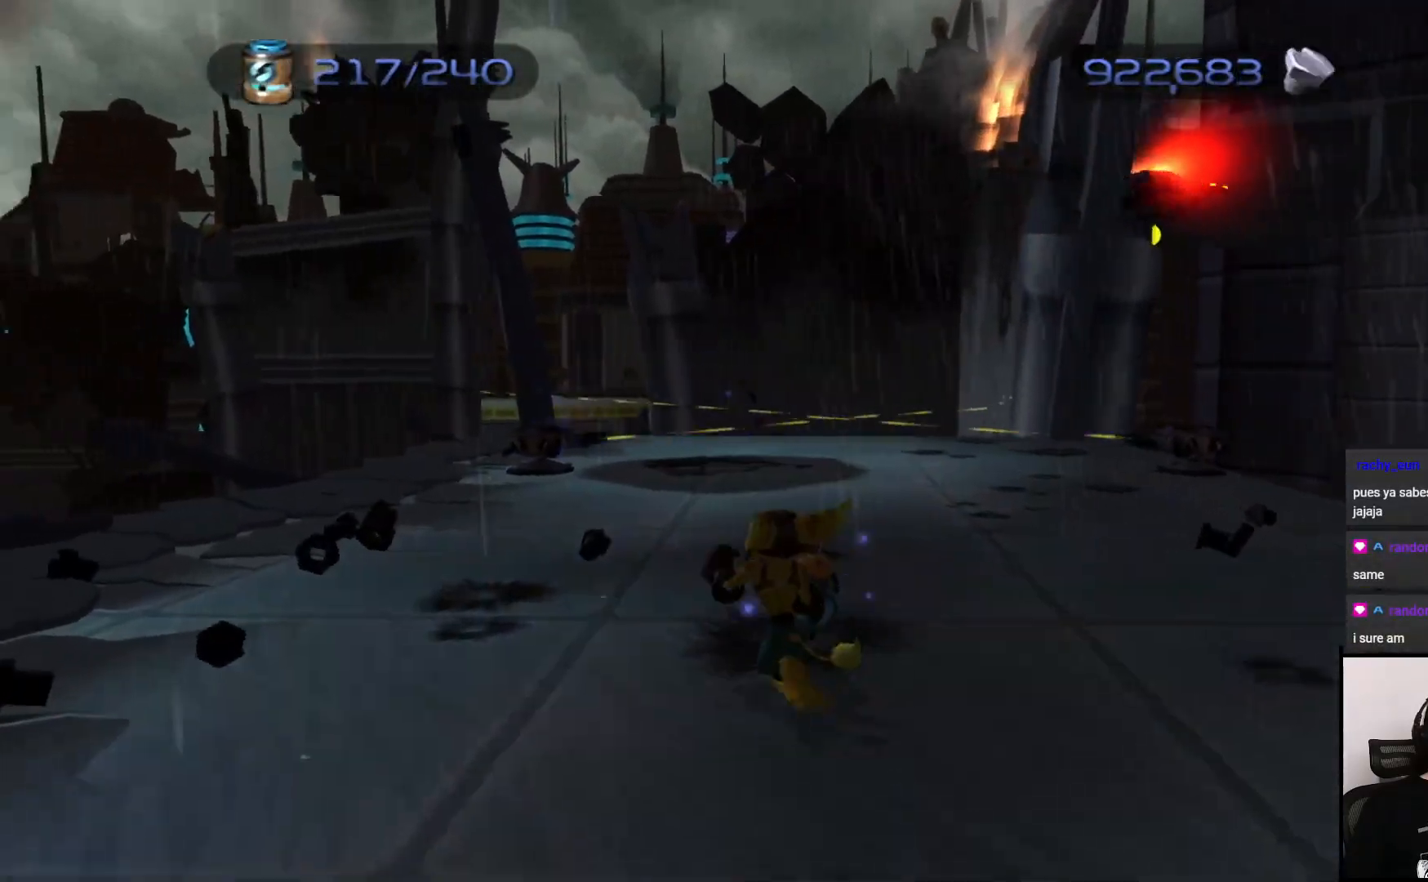
{"buttons": [], "left_stick": "up-left", "right_stick": "center", "events": [[117, "CROSS", "up"], [217, "CIRCLE", "down"], [317, "CIRCLE", "up"], [383, "CIRCLE", "down"], [500, "CIRCLE", "up"]]}
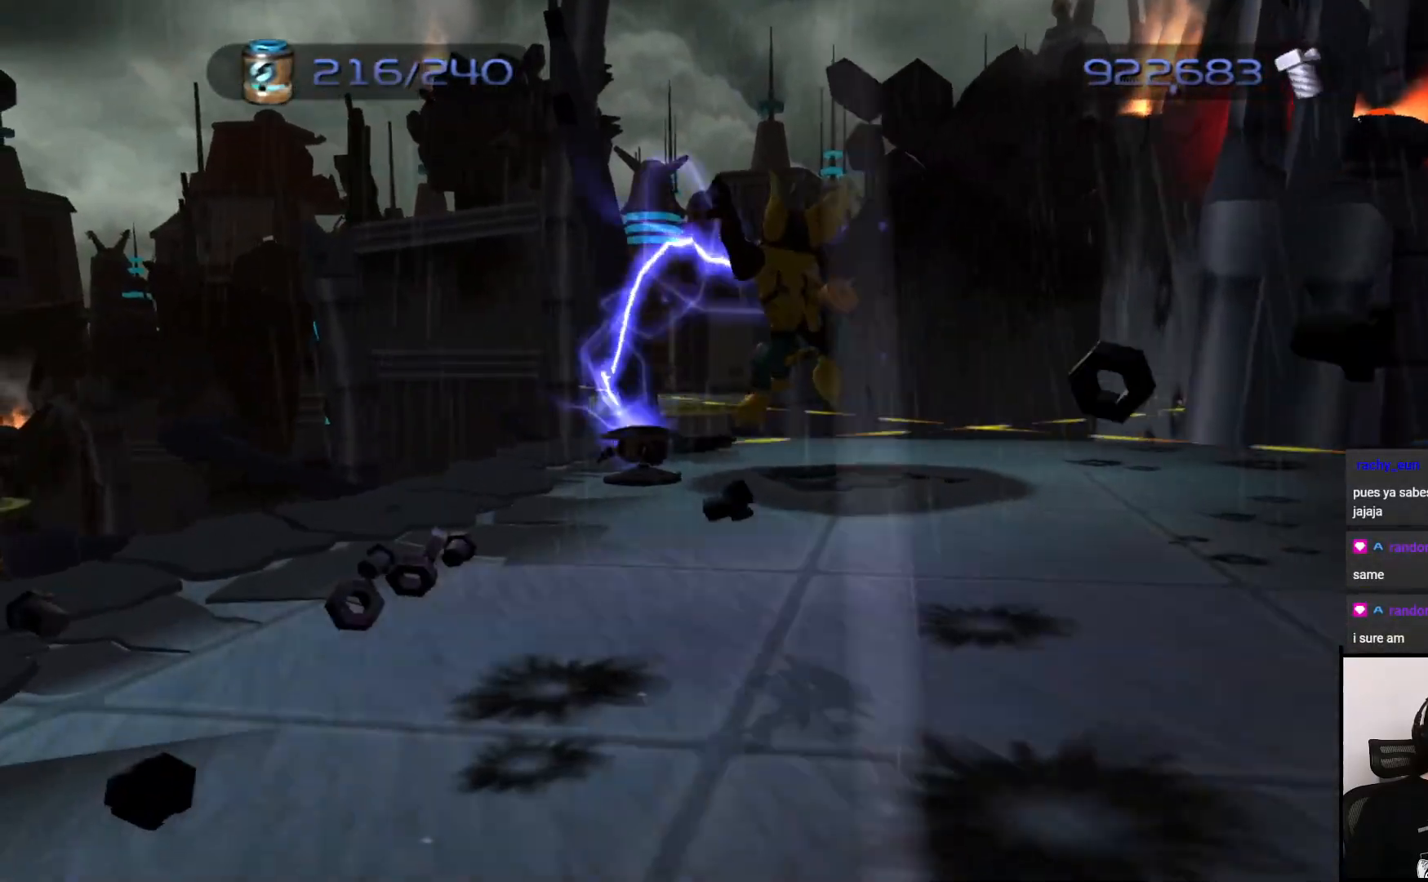
{"buttons": ["CIRCLE"], "left_stick": "up", "right_stick": "center", "events": [[67, "CIRCLE", "down"], [167, "CIRCLE", "up"], [167, "left_stick", "up"], [250, "CIRCLE", "down"], [350, "CIRCLE", "up"], [450, "CIRCLE", "down"]]}
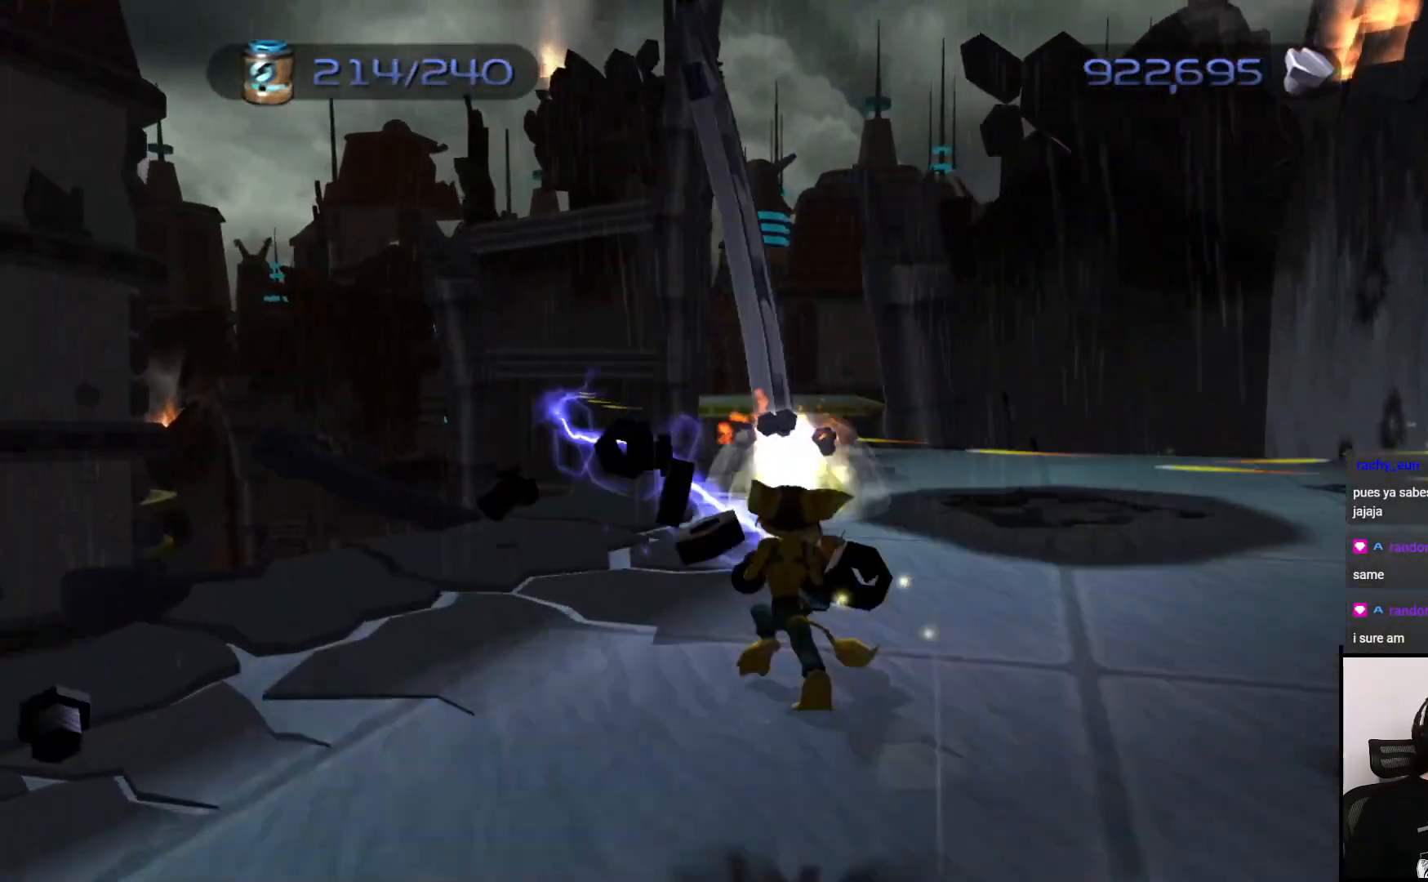
{"buttons": ["CROSS"], "left_stick": "down", "right_stick": "center", "events": [[17, "CIRCLE", "up"], [167, "CIRCLE", "down"], [217, "CIRCLE", "up"], [467, "CROSS", "down"], [467, "left_stick", "down"]]}
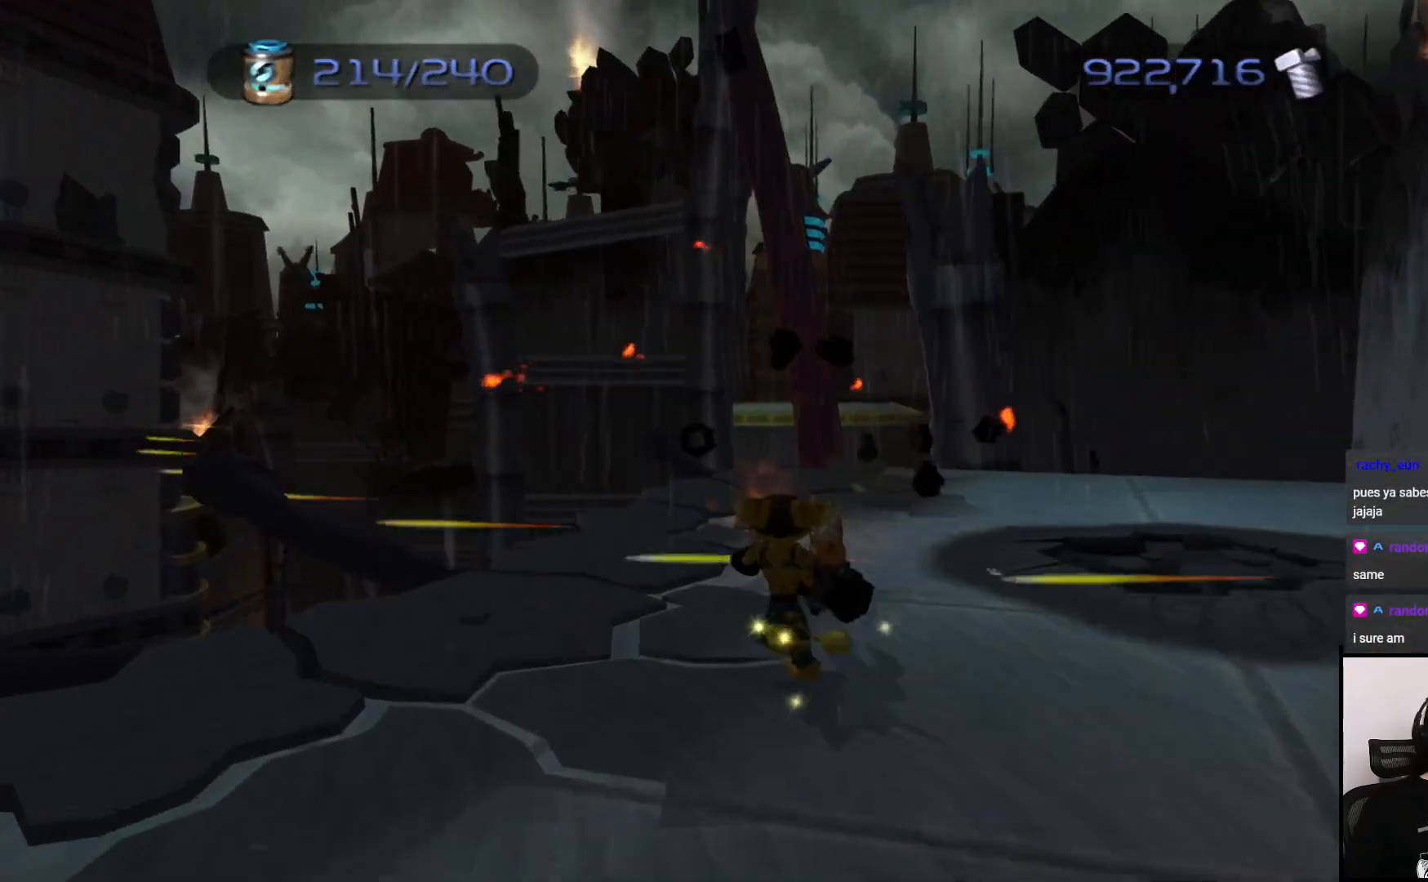
{"buttons": [], "left_stick": "right", "right_stick": "right", "events": [[117, "CROSS", "up"], [367, "left_stick", "right"], [367, "right_stick", "right"]]}
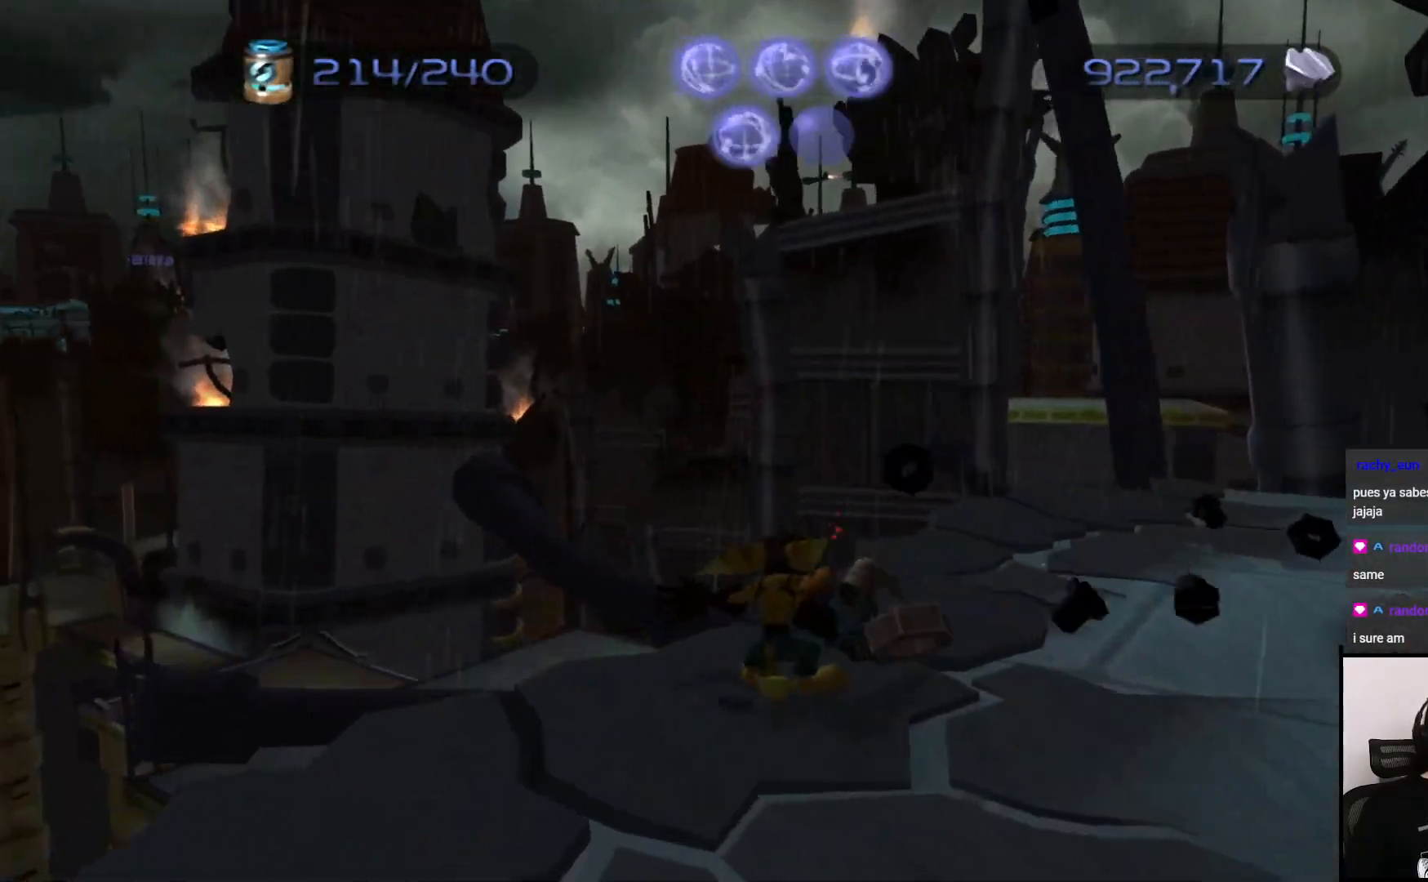
{"buttons": ["CIRCLE"], "left_stick": "up-right", "right_stick": "center", "events": [[300, "left_stick", "up-right"], [400, "right_stick", "center"], [500, "CIRCLE", "down"]]}
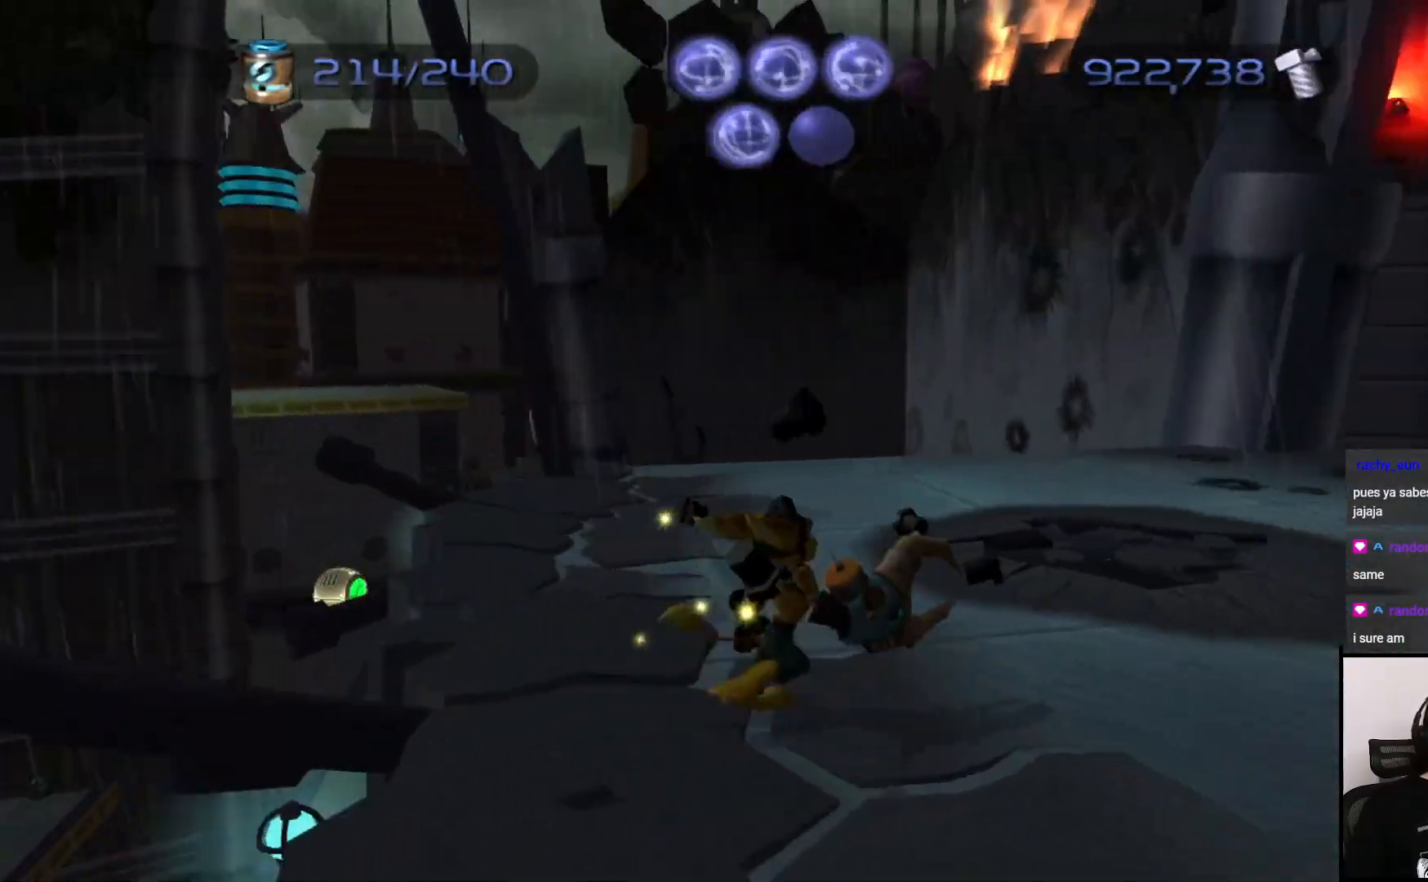
{"buttons": [], "left_stick": "up-right", "right_stick": "center", "events": [[83, "CIRCLE", "up"], [167, "CIRCLE", "down"], [267, "CIRCLE", "up"], [350, "CIRCLE", "down"], [450, "CIRCLE", "up"]]}
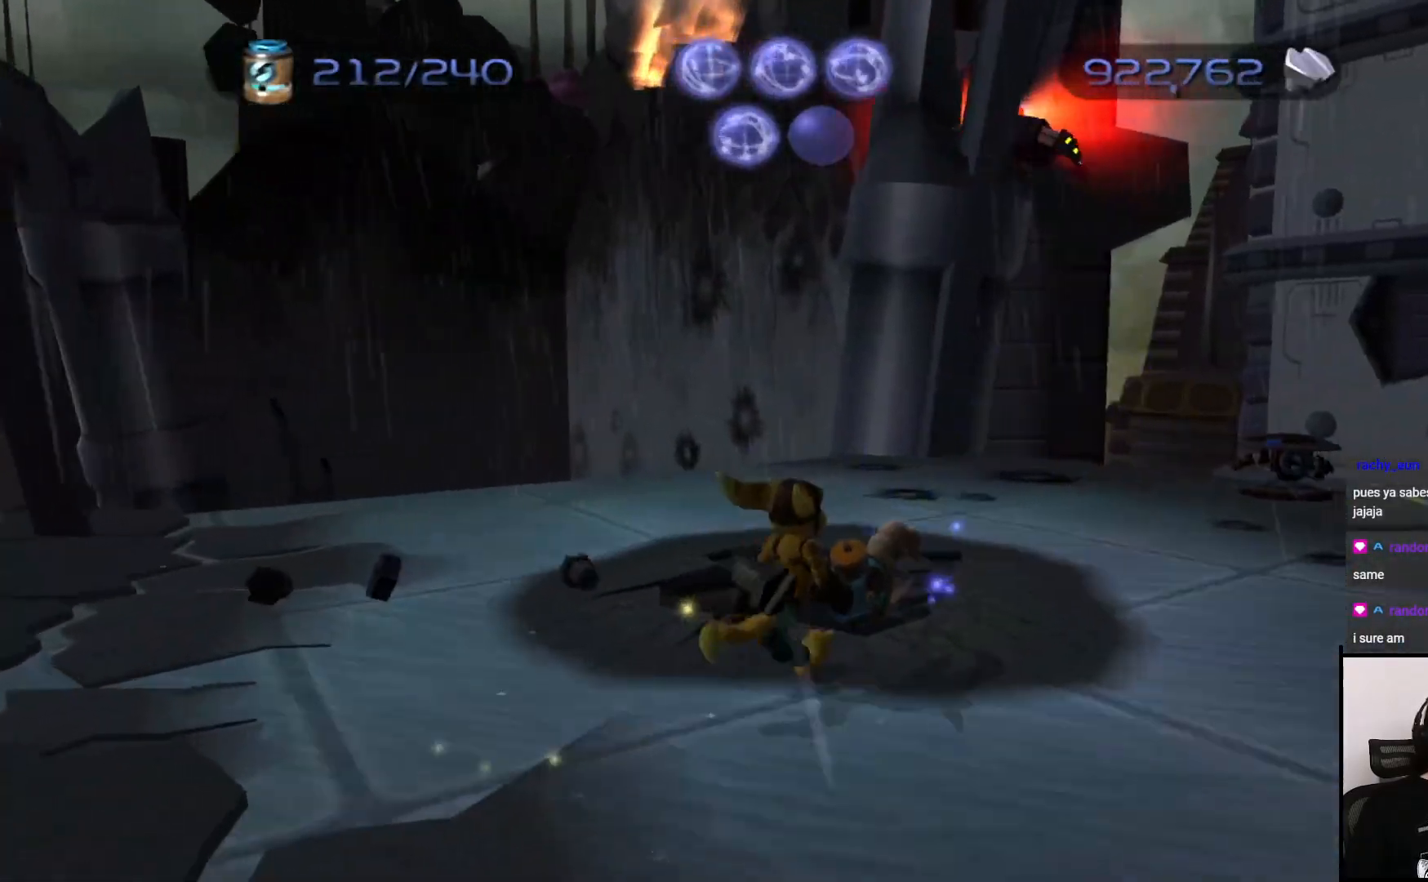
{"buttons": [], "left_stick": "up-right", "right_stick": "center", "events": [[17, "CIRCLE", "down"], [117, "CIRCLE", "up"], [183, "CIRCLE", "down"], [283, "CIRCLE", "up"], [367, "CIRCLE", "down"], [467, "CIRCLE", "up"]]}
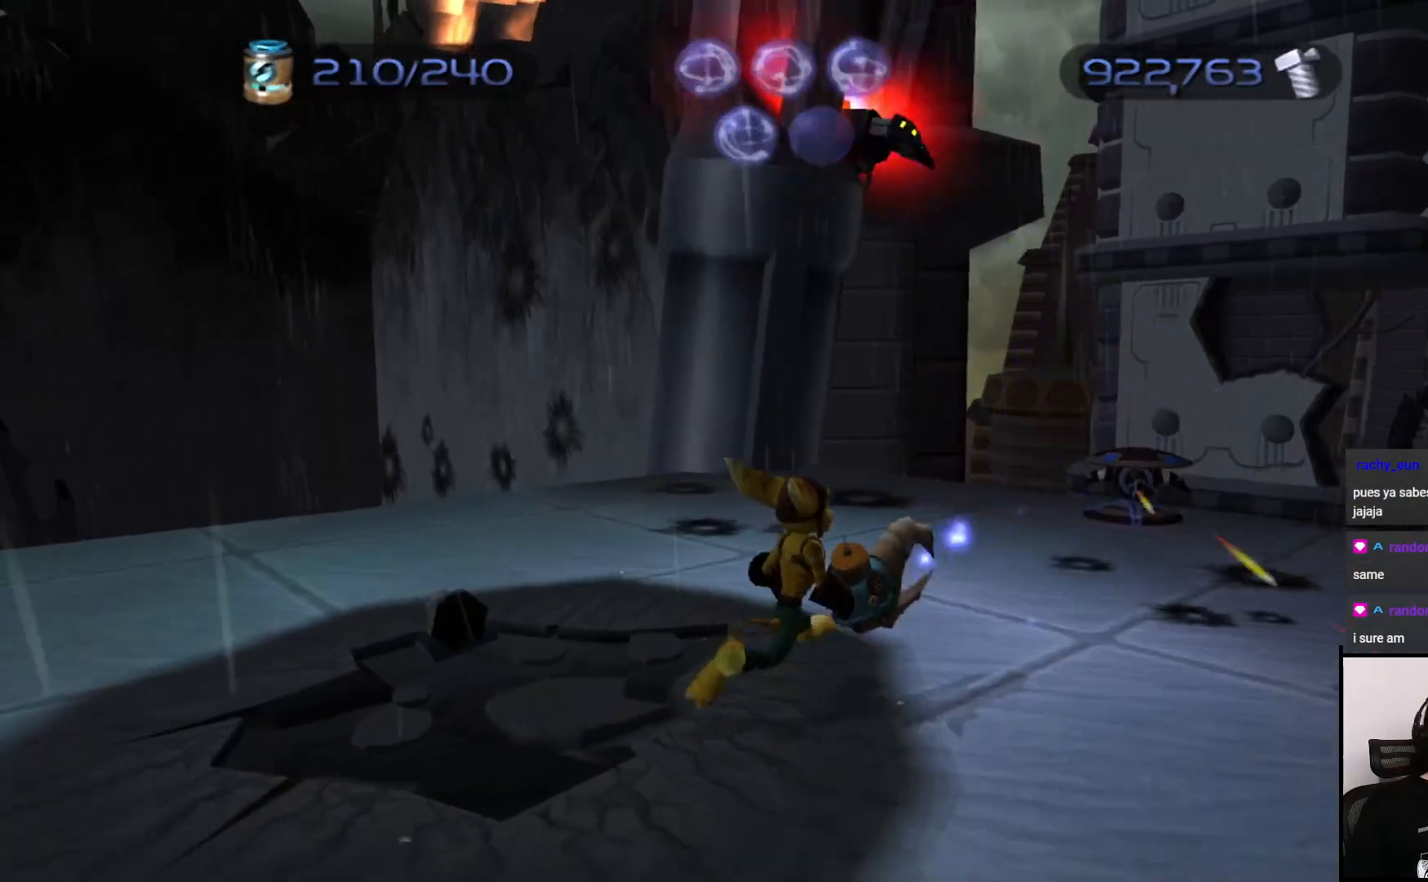
{"buttons": ["CIRCLE"], "left_stick": "left", "right_stick": "center", "events": [[50, "CIRCLE", "down"], [133, "CIRCLE", "up"], [200, "CIRCLE", "down"], [250, "left_stick", "up"], [300, "CIRCLE", "up"], [417, "left_stick", "left"], [450, "CIRCLE", "down"]]}
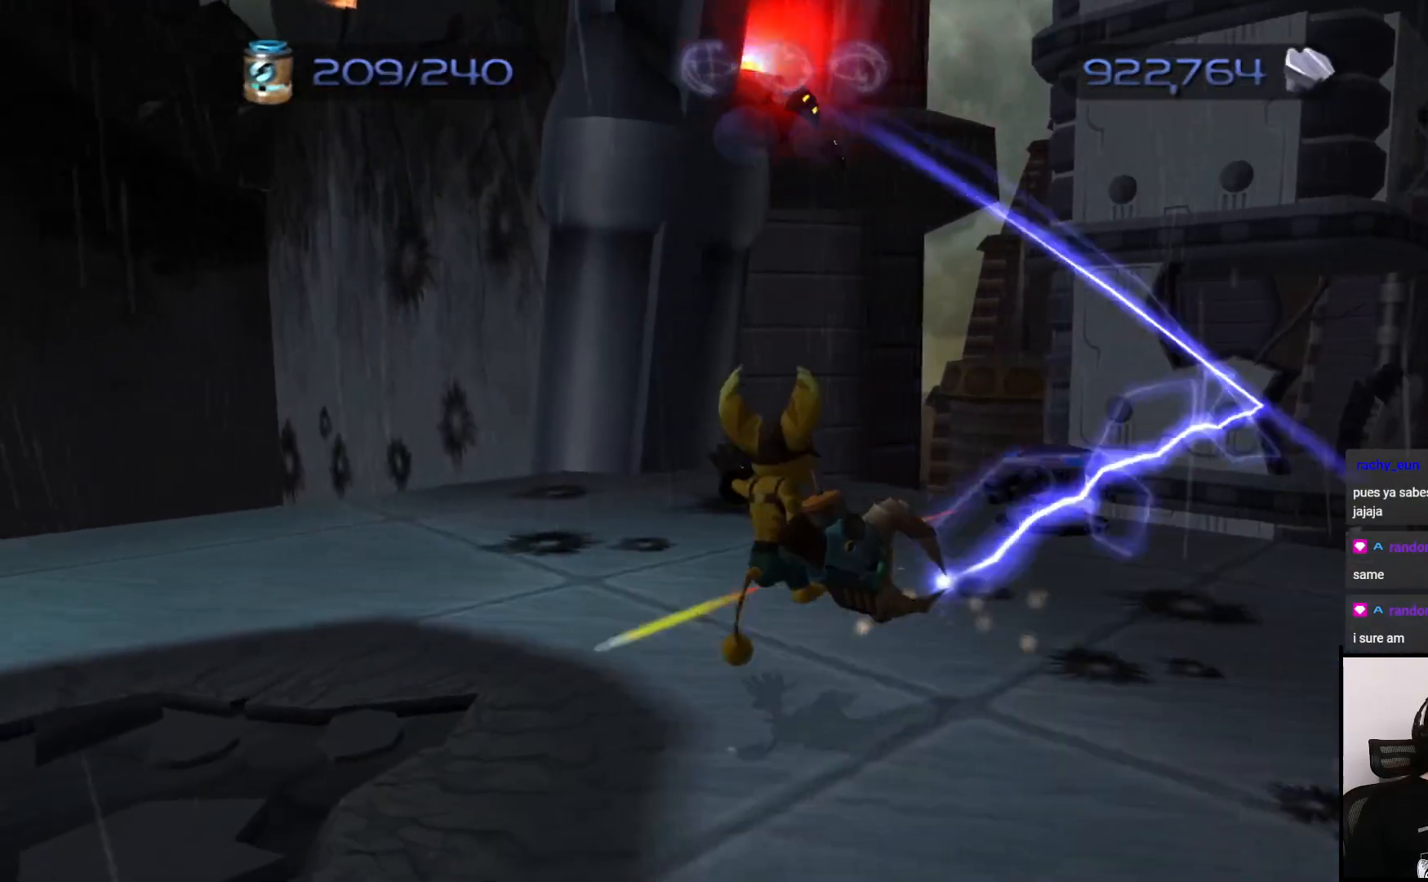
{"buttons": [], "left_stick": "up-right", "right_stick": "center", "events": [[100, "CIRCLE", "up"], [167, "left_stick", "center"], [233, "CIRCLE", "down"], [233, "left_stick", "up-right"], [267, "CIRCLE", "up"], [367, "CIRCLE", "down"], [450, "CIRCLE", "up"]]}
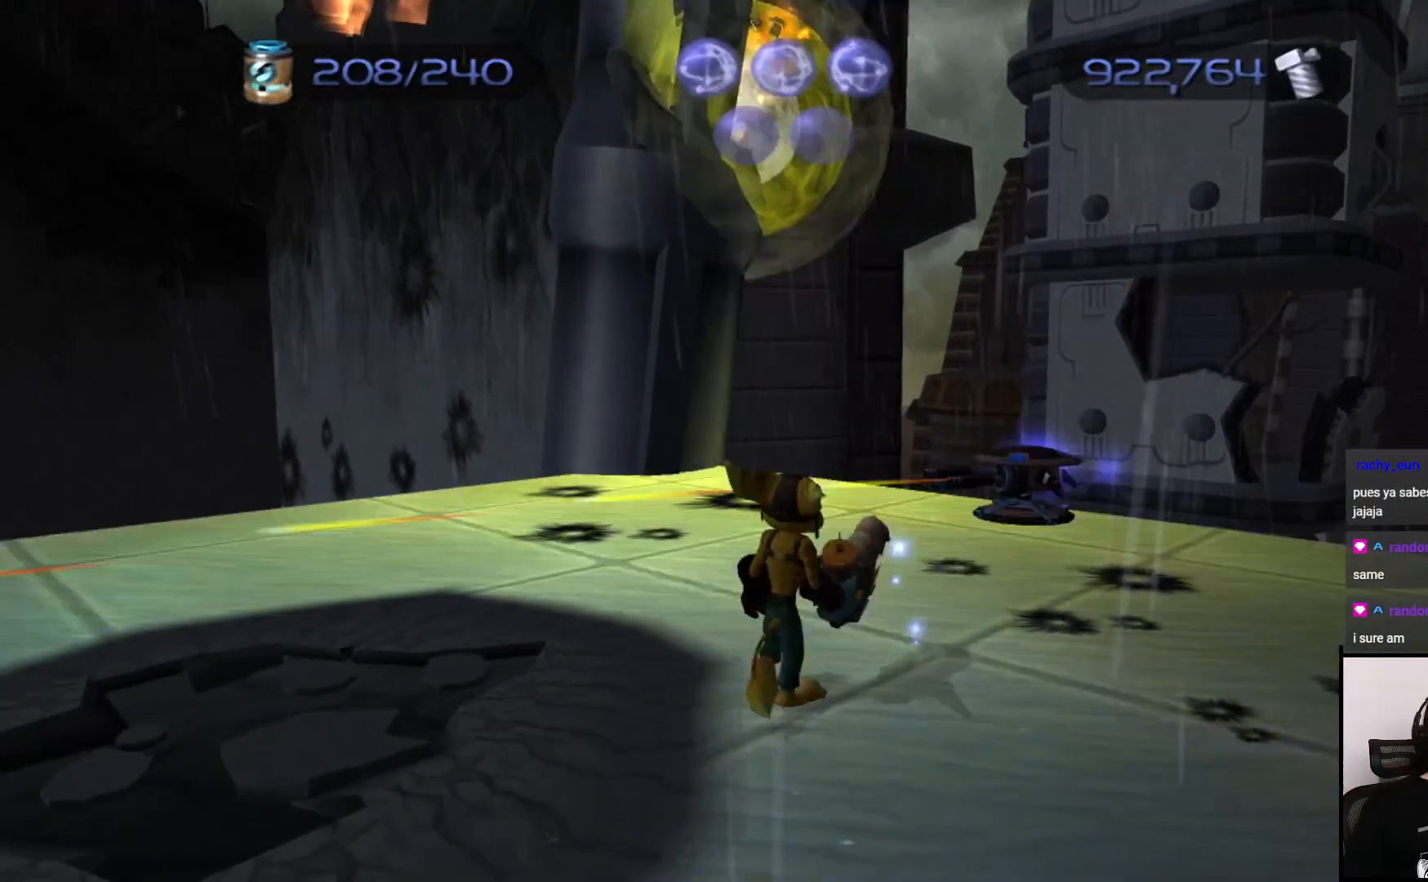
{"buttons": ["CIRCLE"], "left_stick": "up", "right_stick": "center", "events": [[50, "CIRCLE", "down"], [100, "CIRCLE", "up"], [317, "right_stick", "left"], [367, "left_stick", "up"], [383, "right_stick", "center"], [483, "CIRCLE", "down"]]}
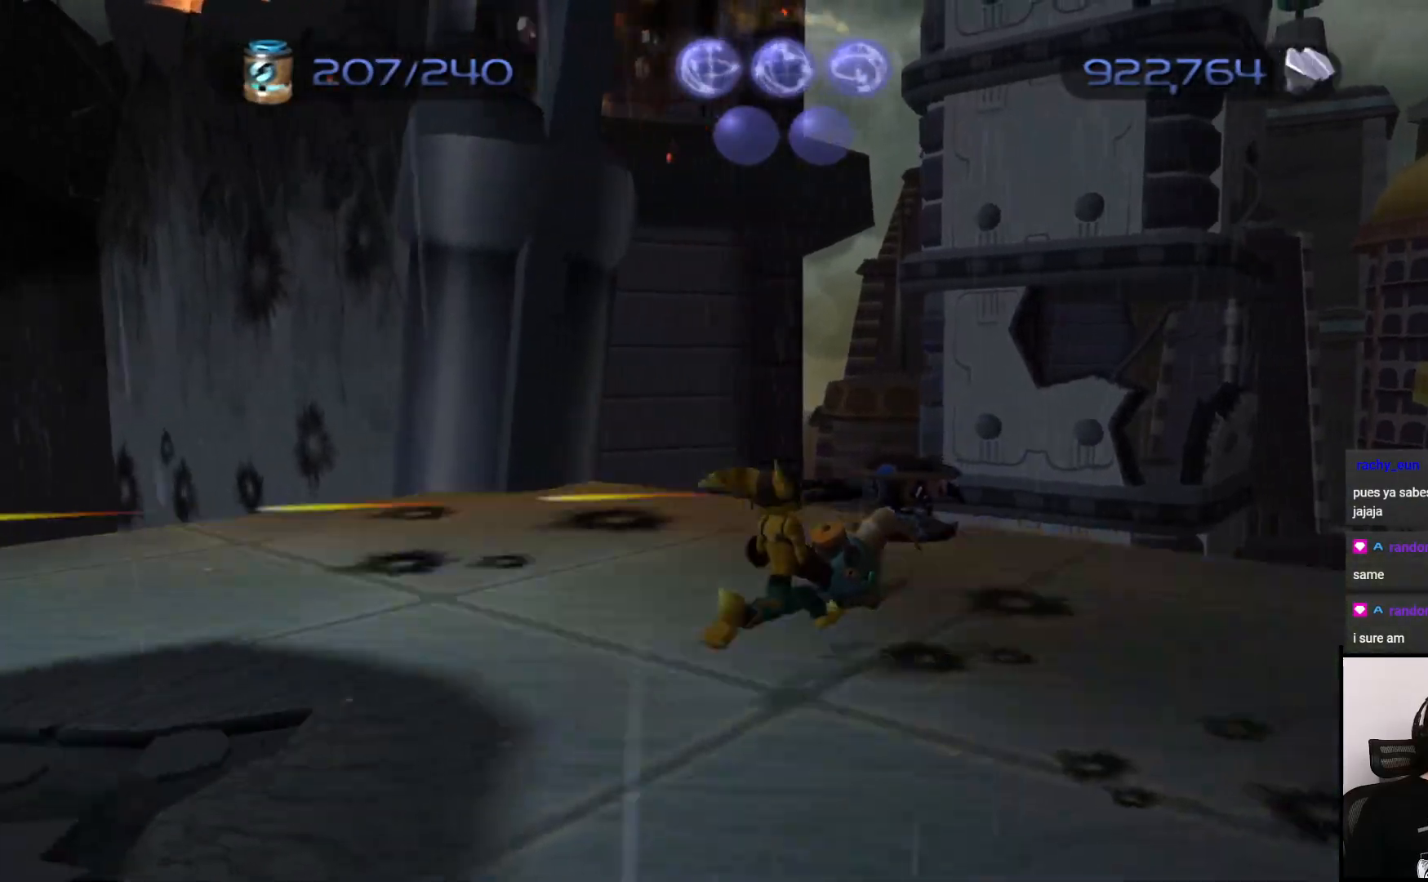
{"buttons": ["CIRCLE"], "left_stick": "center", "right_stick": "center", "events": [[50, "CIRCLE", "up"], [100, "left_stick", "center"], [117, "CIRCLE", "down"], [250, "CIRCLE", "up"], [300, "CIRCLE", "down"], [417, "CIRCLE", "up"], [467, "CIRCLE", "down"]]}
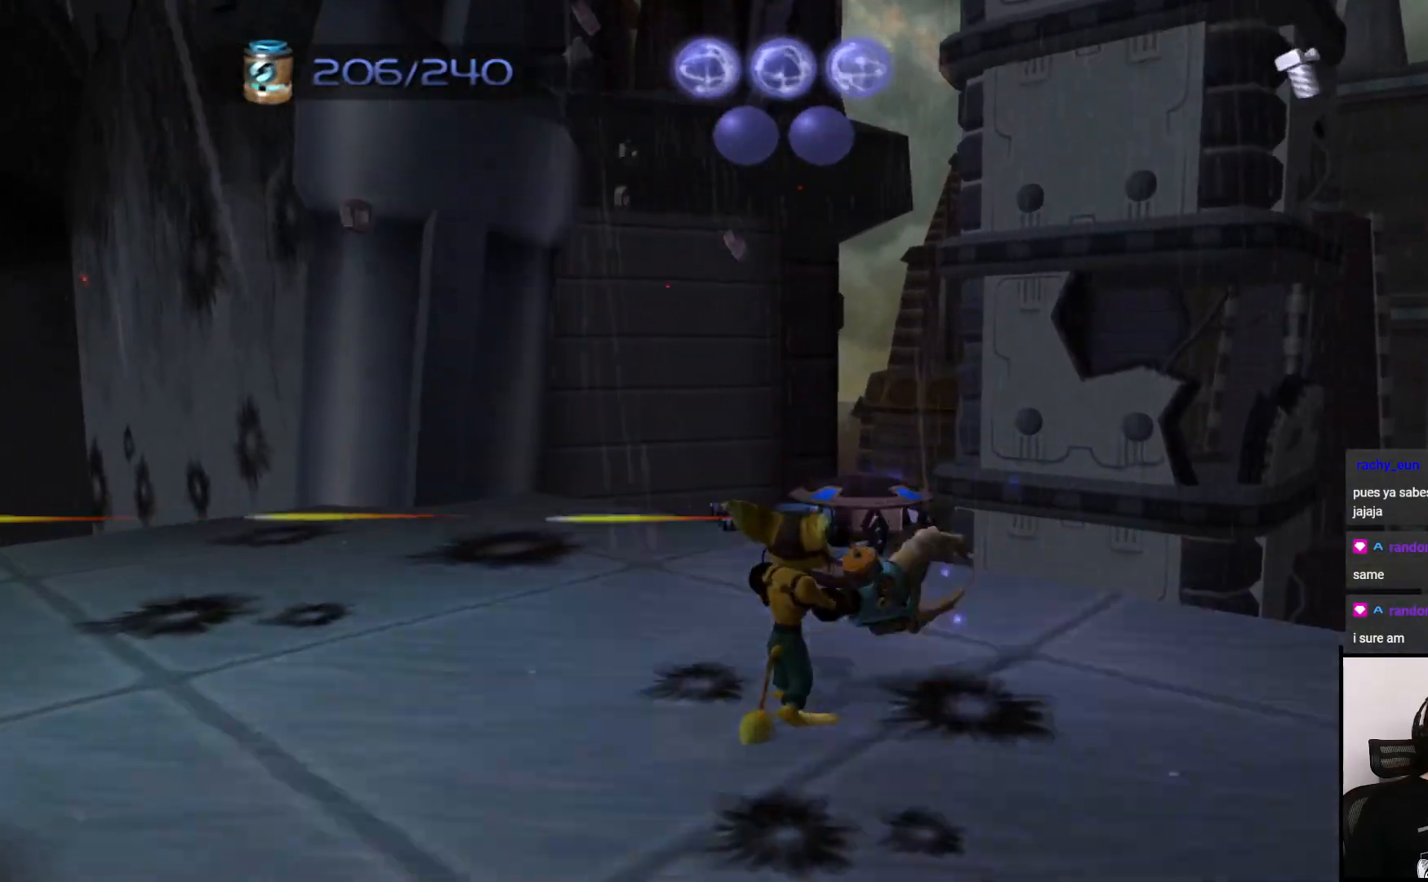
{"buttons": ["CIRCLE"], "left_stick": "center", "right_stick": "center", "events": [[67, "CIRCLE", "up"], [133, "CIRCLE", "down"], [167, "left_stick", "up-left"], [250, "CIRCLE", "up"], [267, "left_stick", "center"], [350, "CIRCLE", "down"], [417, "CIRCLE", "up"], [467, "CIRCLE", "down"]]}
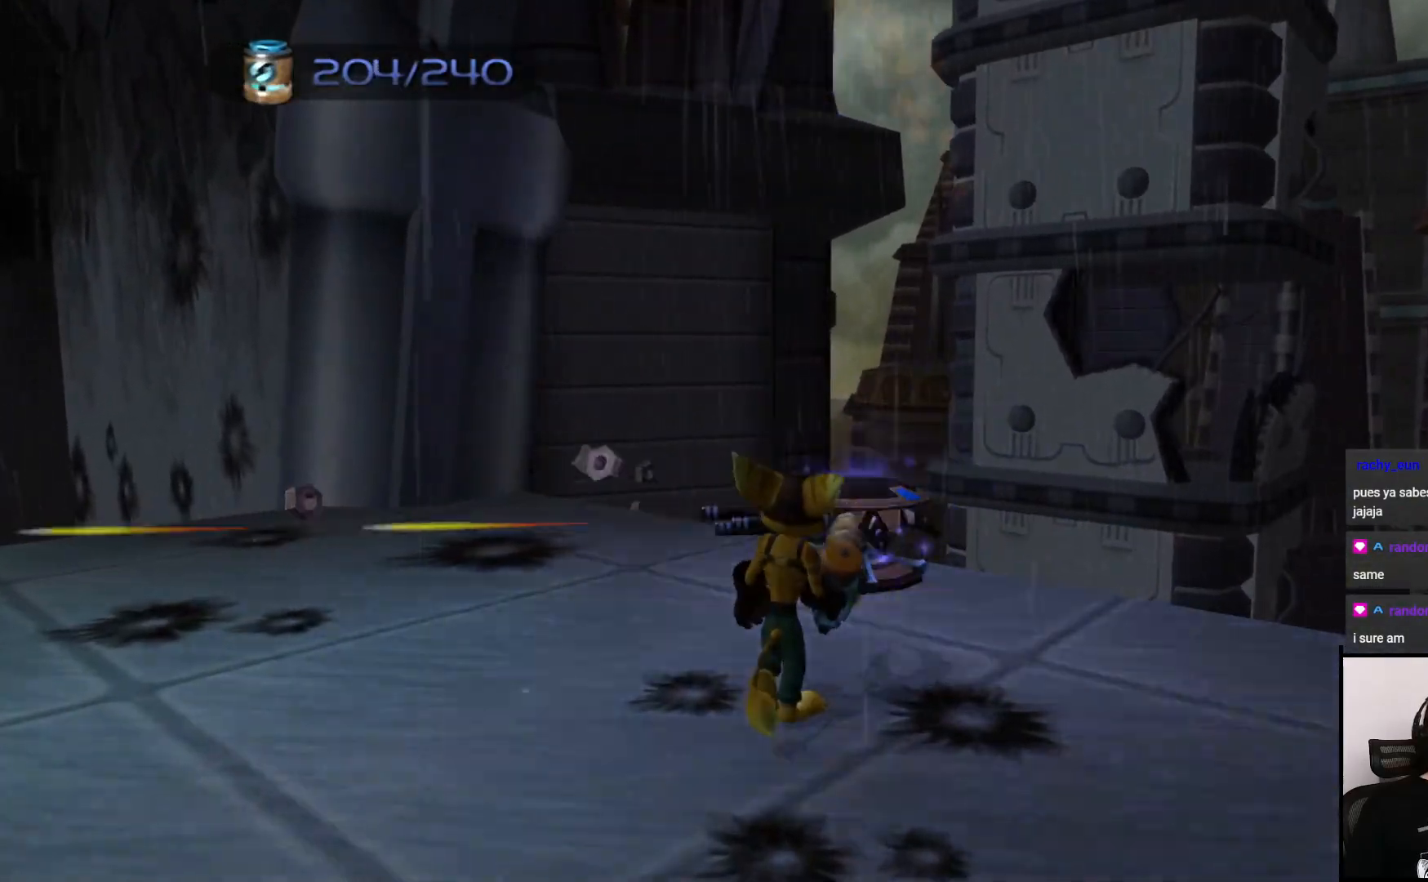
{"buttons": [], "left_stick": "up", "right_stick": "center", "events": [[50, "CIRCLE", "up"], [150, "CIRCLE", "down"], [233, "CIRCLE", "up"], [467, "left_stick", "up"]]}
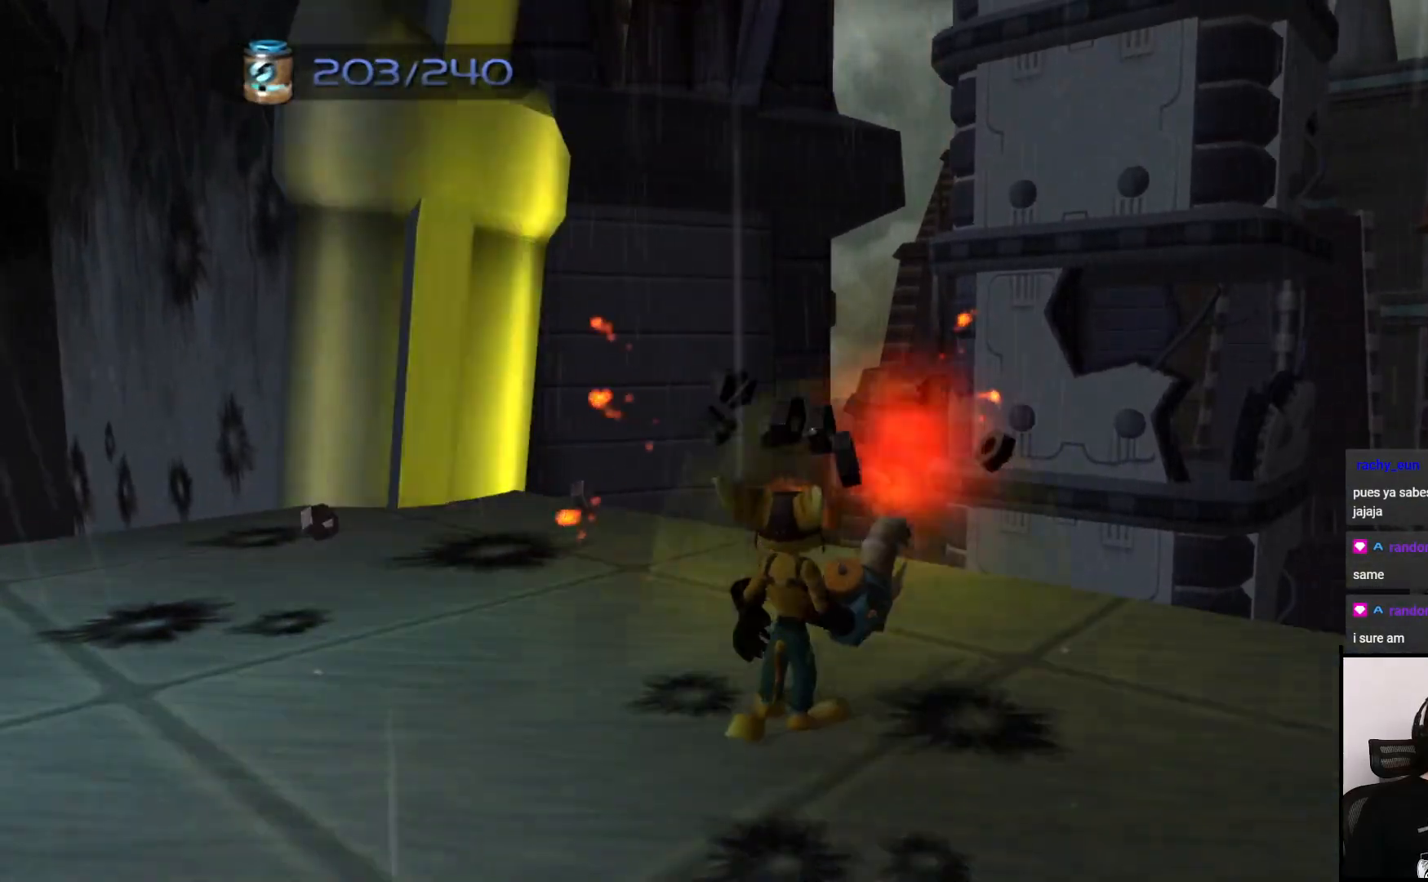
{"buttons": [], "left_stick": "up", "right_stick": "down-left", "events": [[83, "right_stick", "down"], [300, "right_stick", "down-left"]]}
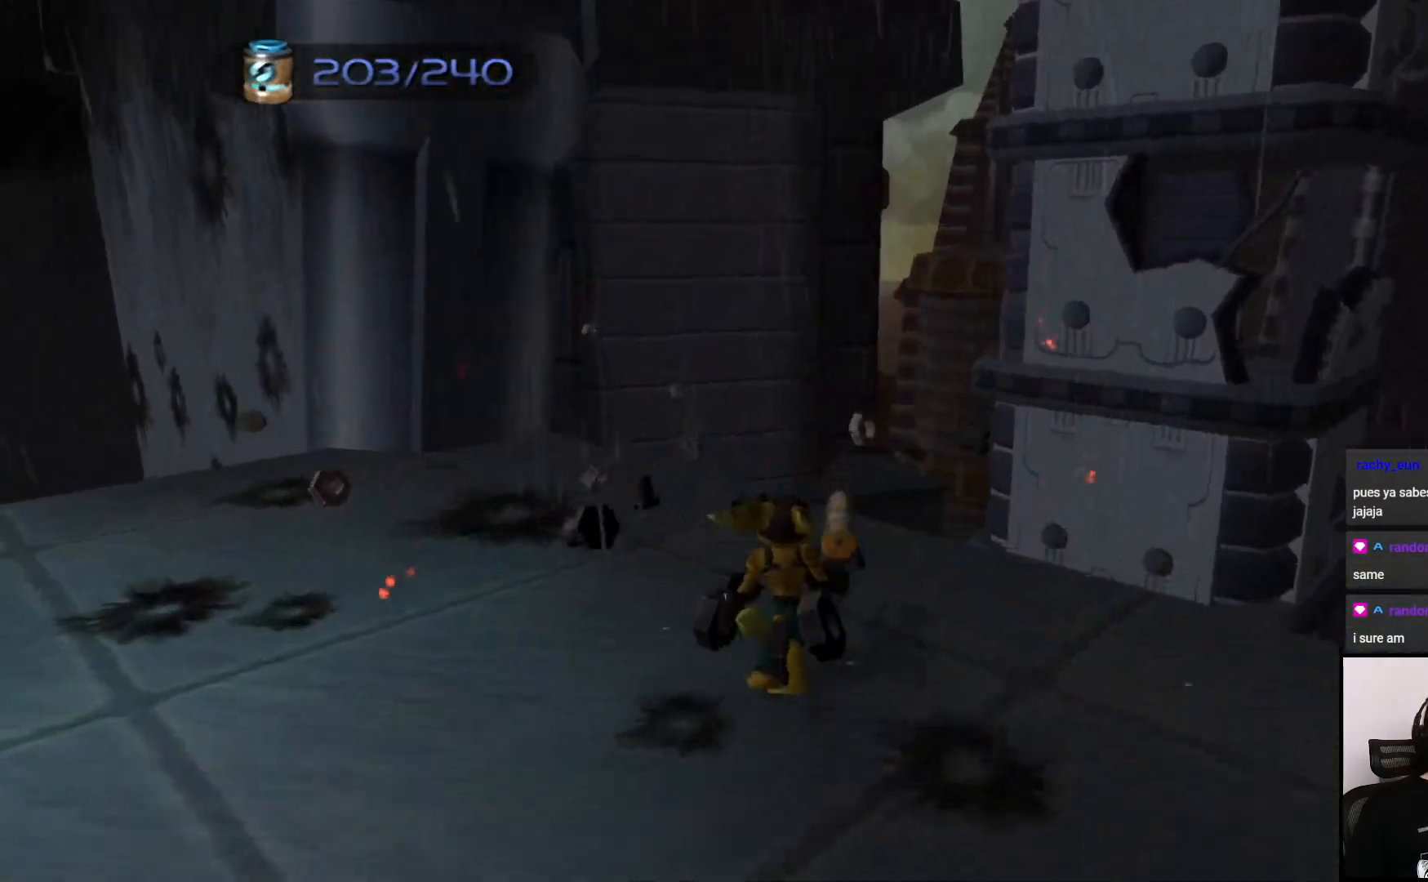
{"buttons": [], "left_stick": "up-left", "right_stick": "down-left", "events": [[267, "left_stick", "up-left"]]}
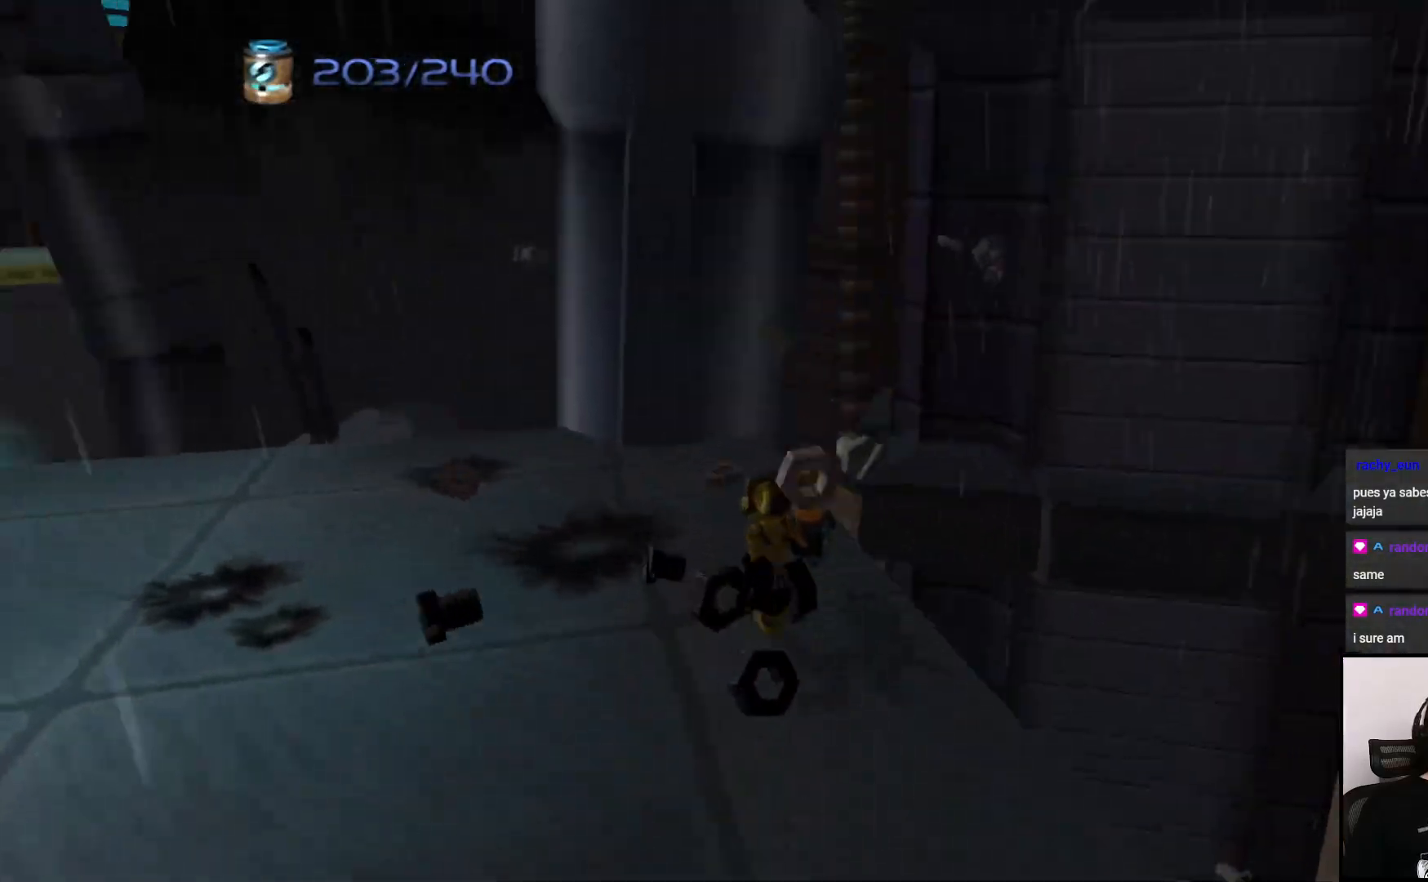
{"buttons": [], "left_stick": "up-left", "right_stick": "down-left", "events": []}
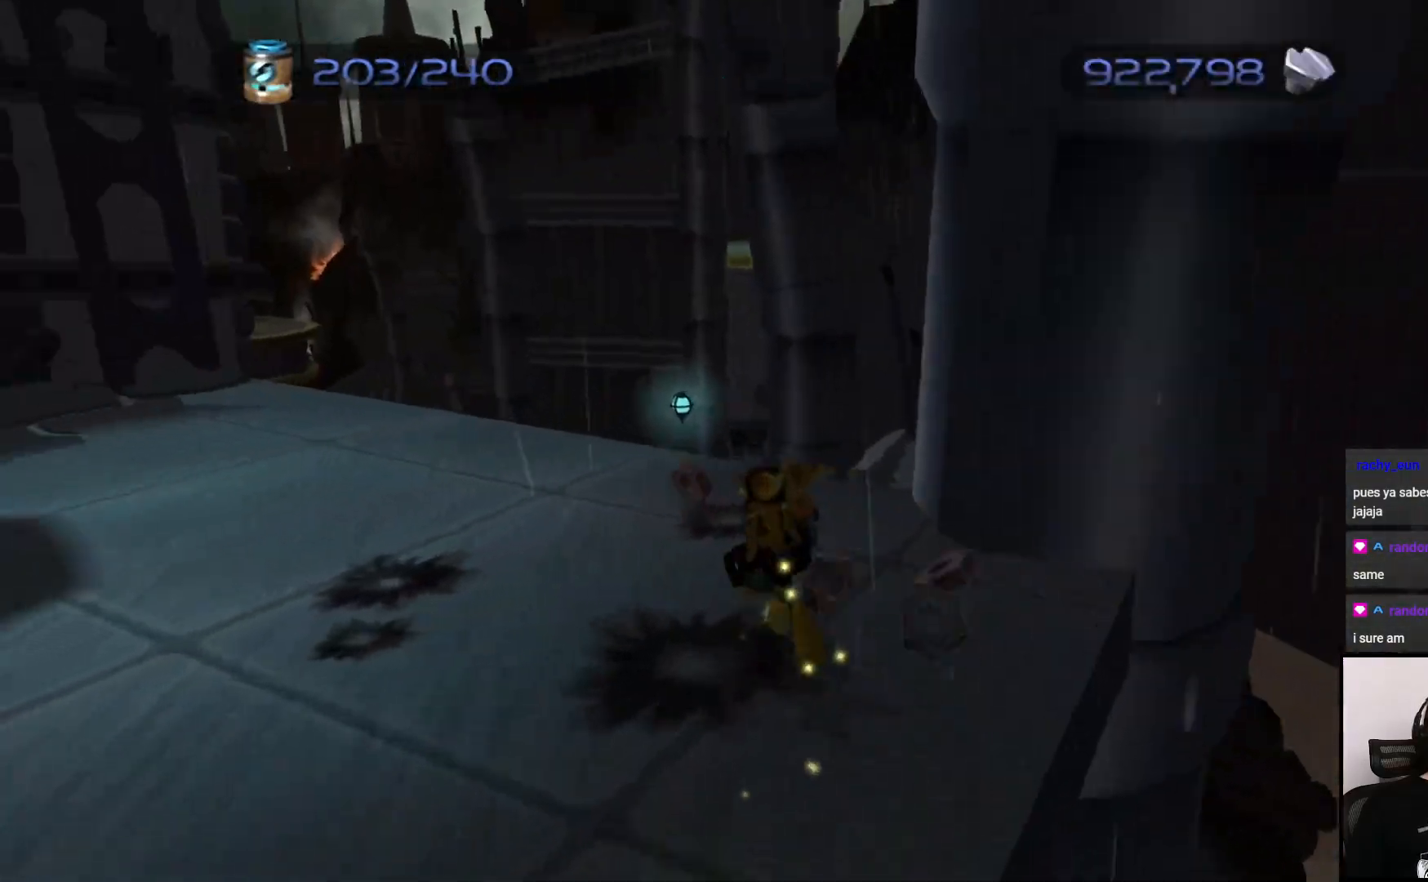
{"buttons": [], "left_stick": "up-left", "right_stick": "down-left", "events": []}
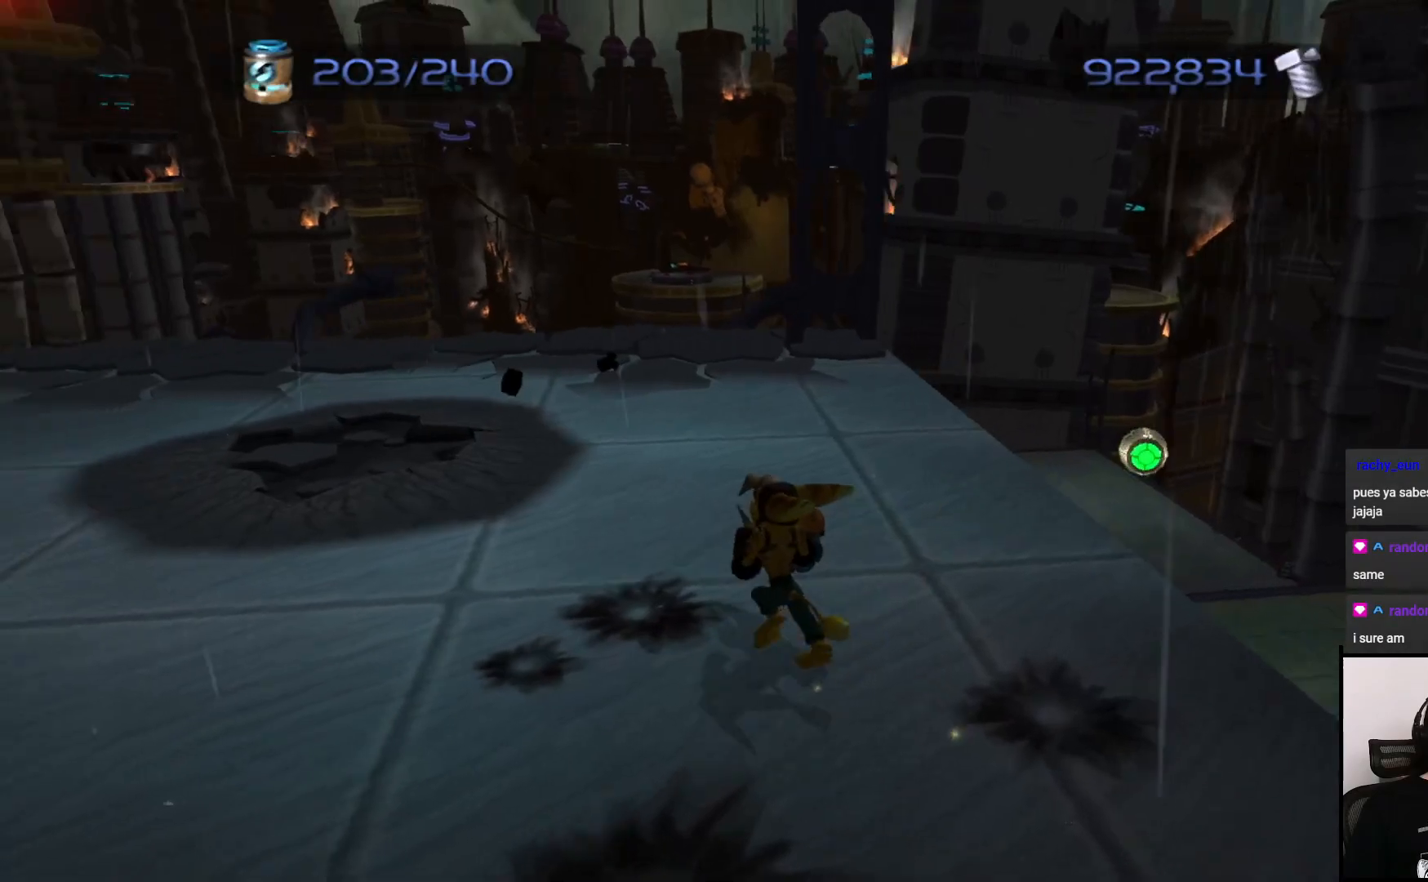
{"buttons": [], "left_stick": "up", "right_stick": "center", "events": [[50, "left_stick", "up"], [150, "right_stick", "center"]]}
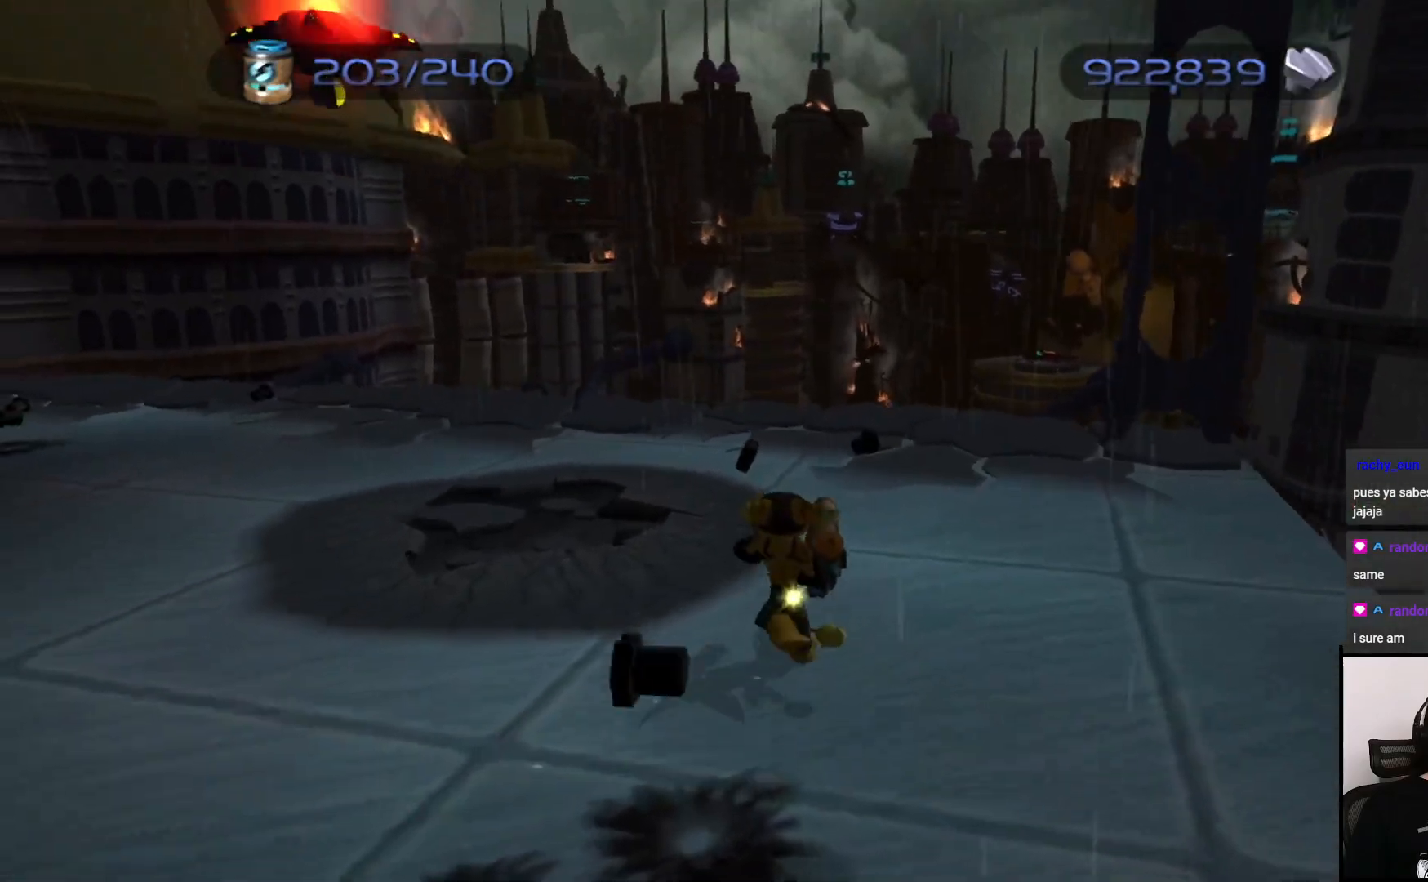
{"buttons": [], "left_stick": "up", "right_stick": "left", "events": [[67, "right_stick", "left"]]}
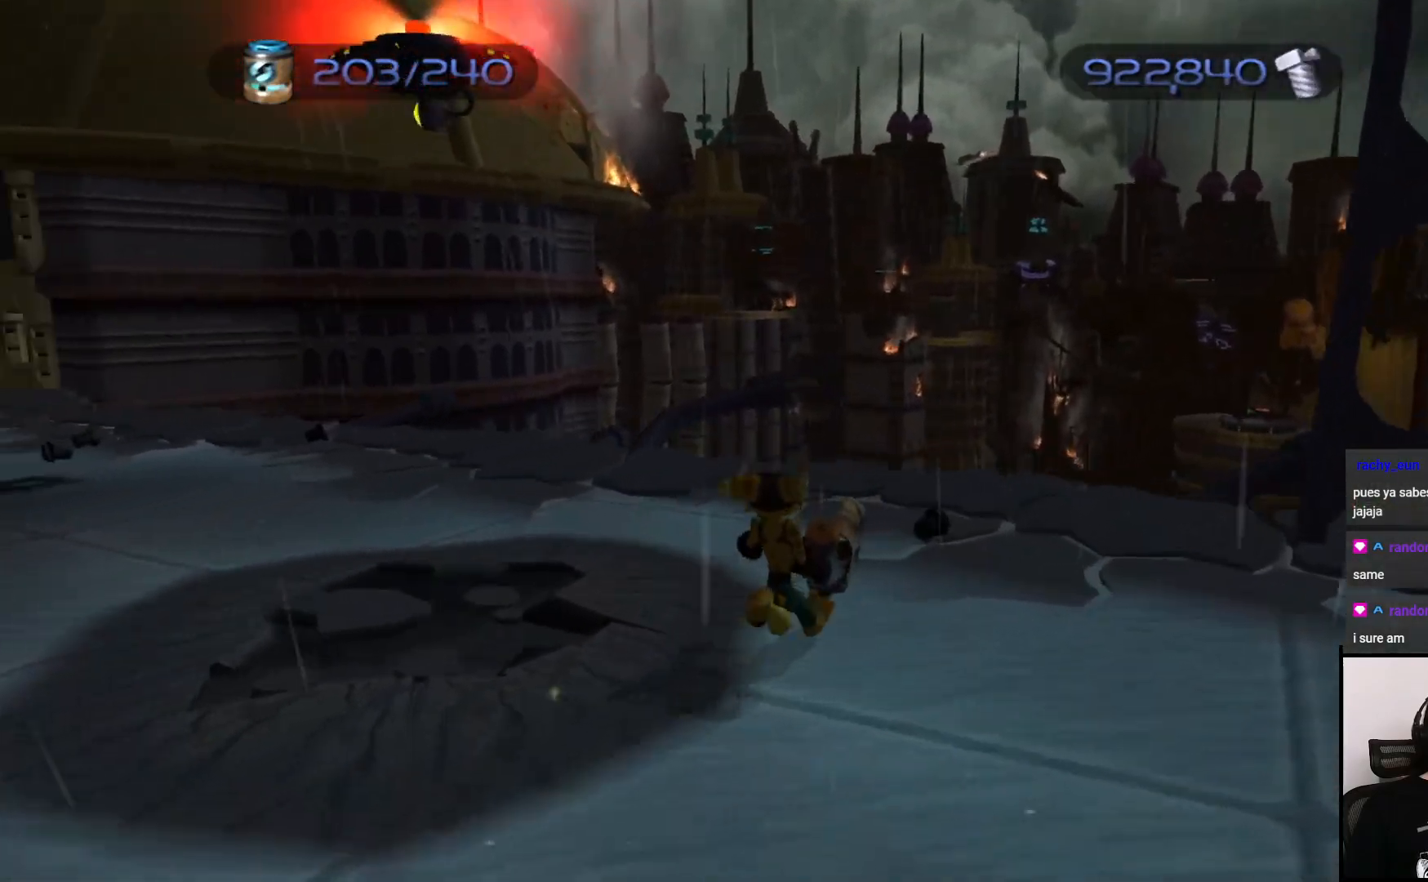
{"buttons": [], "left_stick": "up", "right_stick": "center", "events": [[50, "left_stick", "up-left"], [217, "left_stick", "up"], [250, "right_stick", "center"], [350, "CIRCLE", "down"], [417, "CIRCLE", "up"]]}
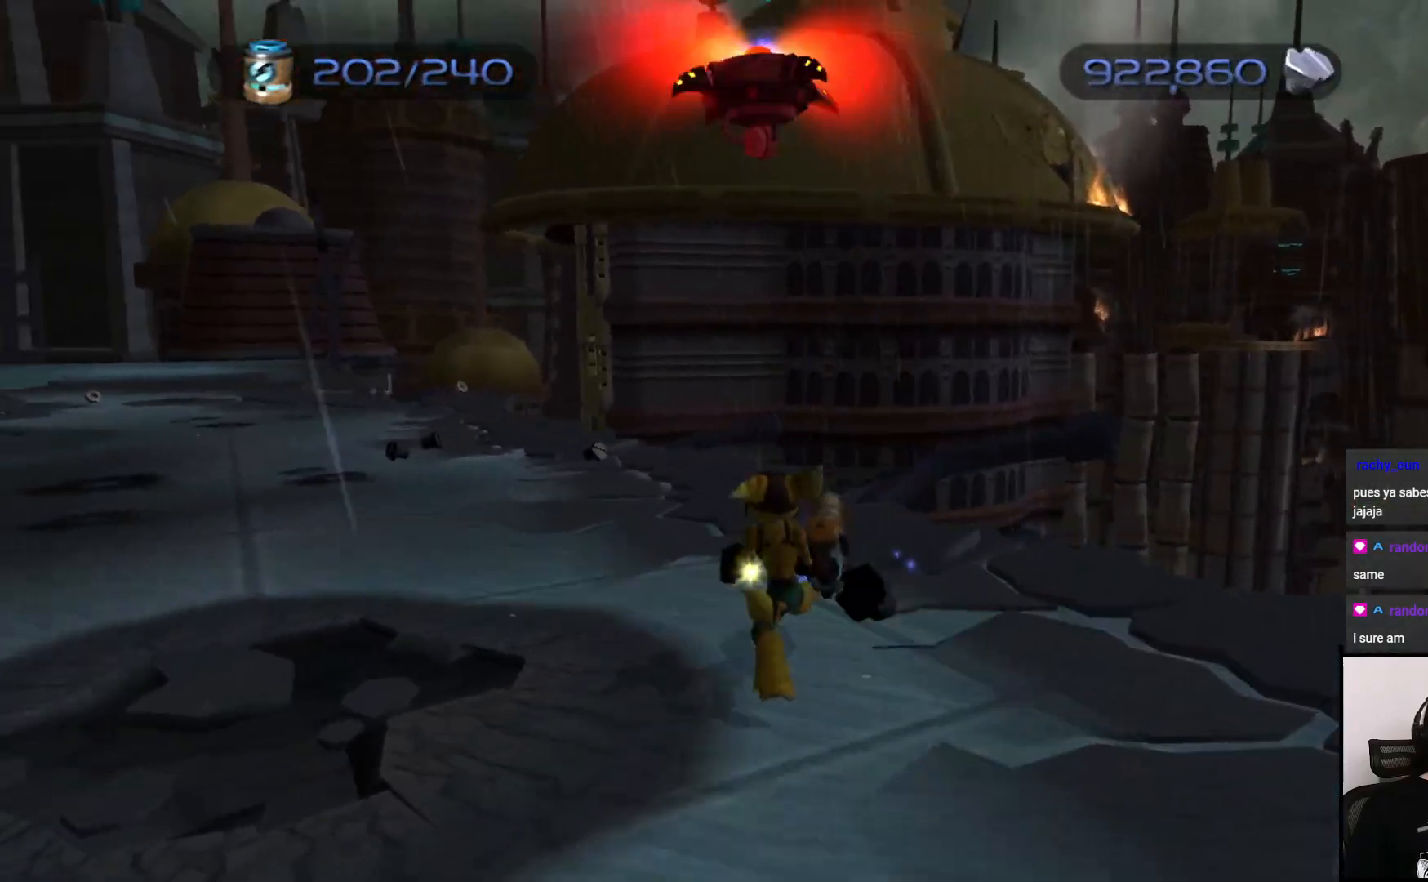
{"buttons": ["CIRCLE"], "left_stick": "up-left", "right_stick": "center", "events": [[50, "CIRCLE", "down"], [100, "CIRCLE", "up"], [167, "CIRCLE", "down"], [300, "CIRCLE", "up"], [350, "CIRCLE", "down"], [383, "left_stick", "up-left"], [433, "CIRCLE", "up"], [500, "CIRCLE", "down"]]}
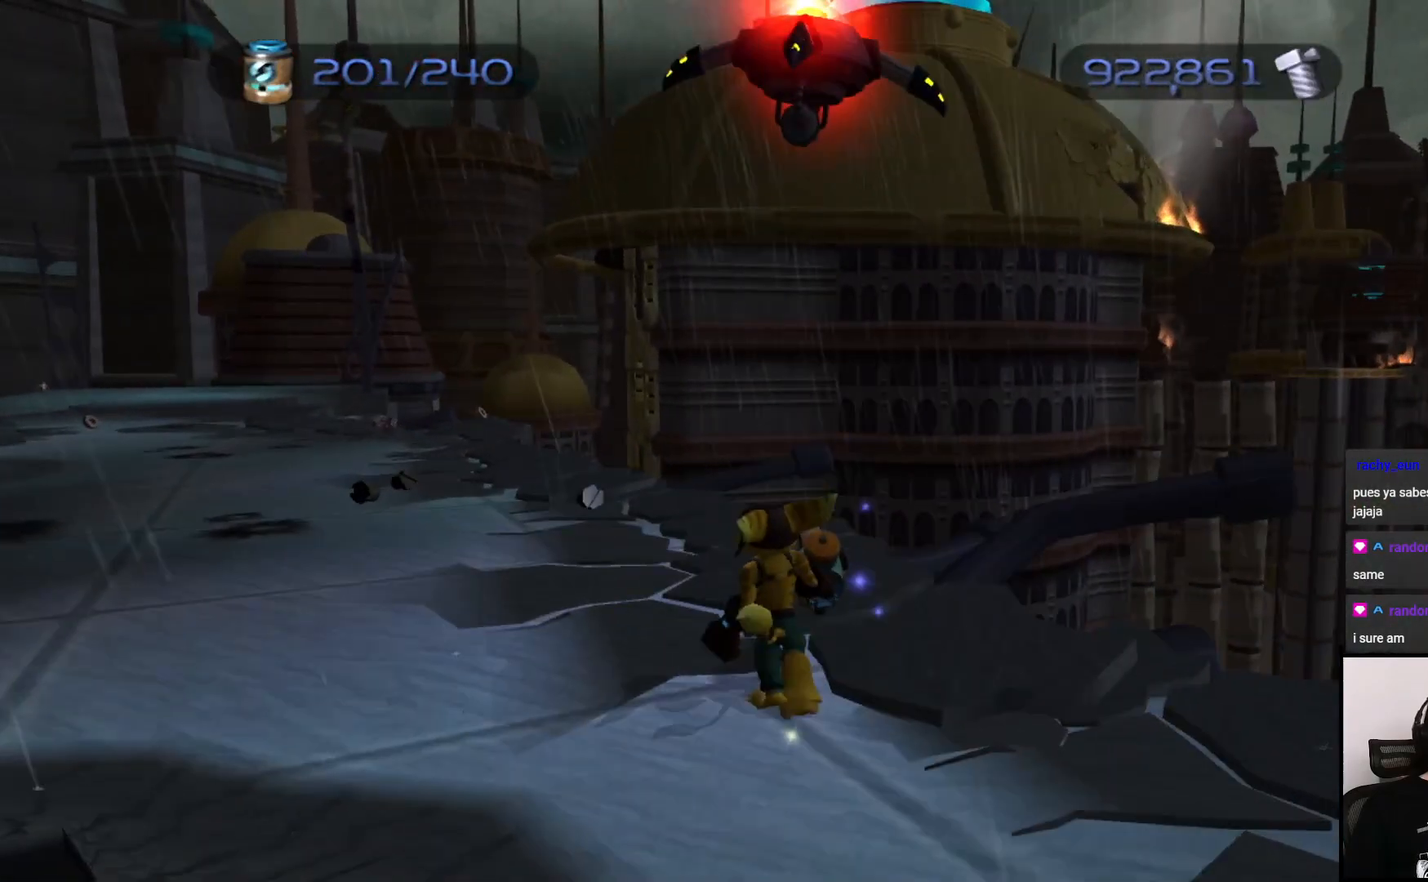
{"buttons": [], "left_stick": "up", "right_stick": "center", "events": [[33, "left_stick", "up"], [133, "CIRCLE", "up"], [150, "left_stick", "center"], [183, "CIRCLE", "down"], [300, "CIRCLE", "up"], [367, "CIRCLE", "down"], [450, "CIRCLE", "up"], [500, "left_stick", "up"]]}
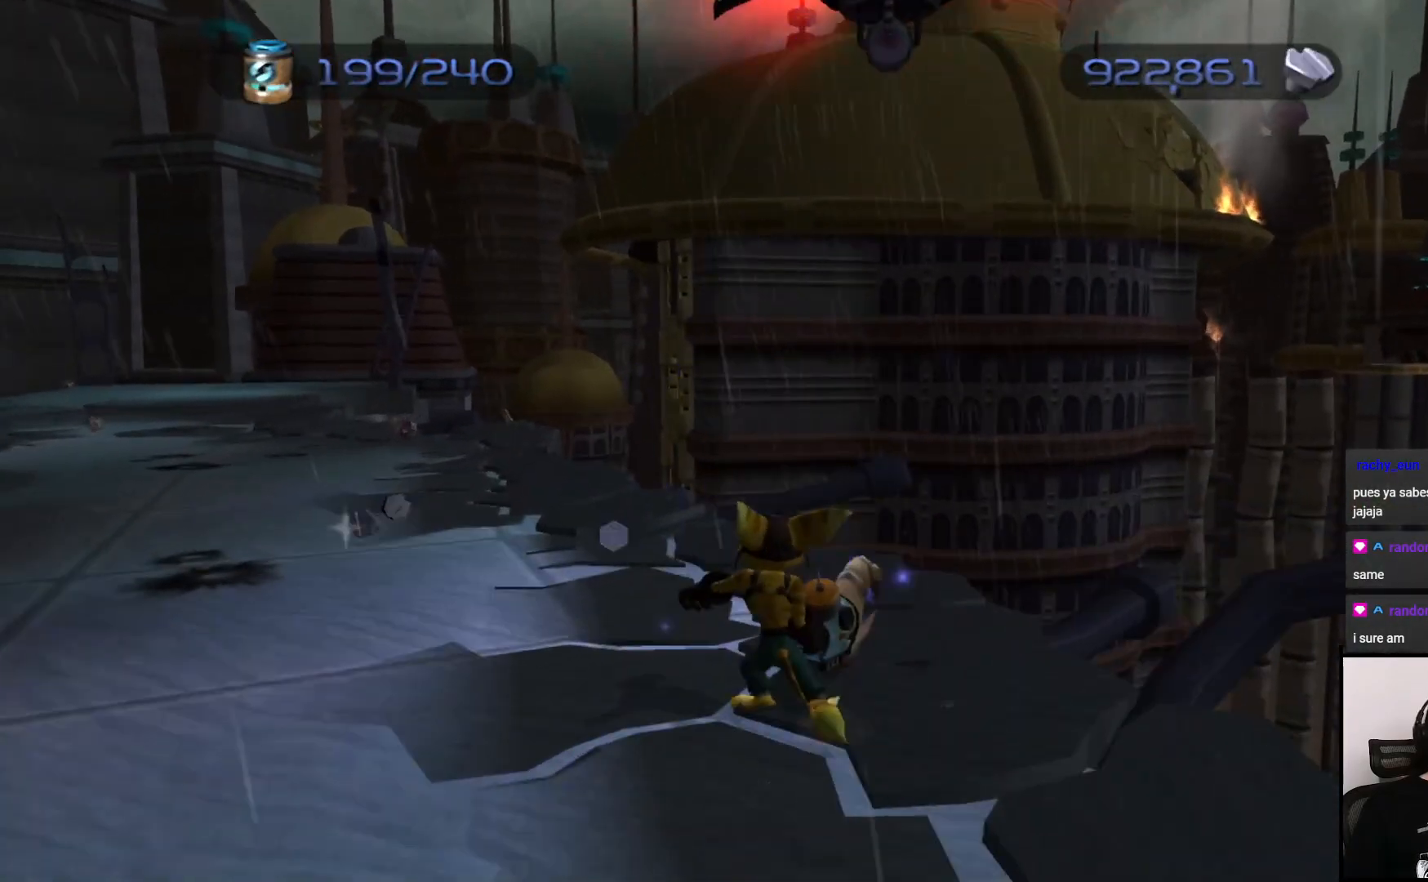
{"buttons": [], "left_stick": "center", "right_stick": "center", "events": [[33, "CIRCLE", "down"], [67, "left_stick", "center"], [117, "CIRCLE", "up"], [217, "CIRCLE", "down"], [300, "CIRCLE", "up"], [367, "CIRCLE", "down"], [417, "CIRCLE", "up"]]}